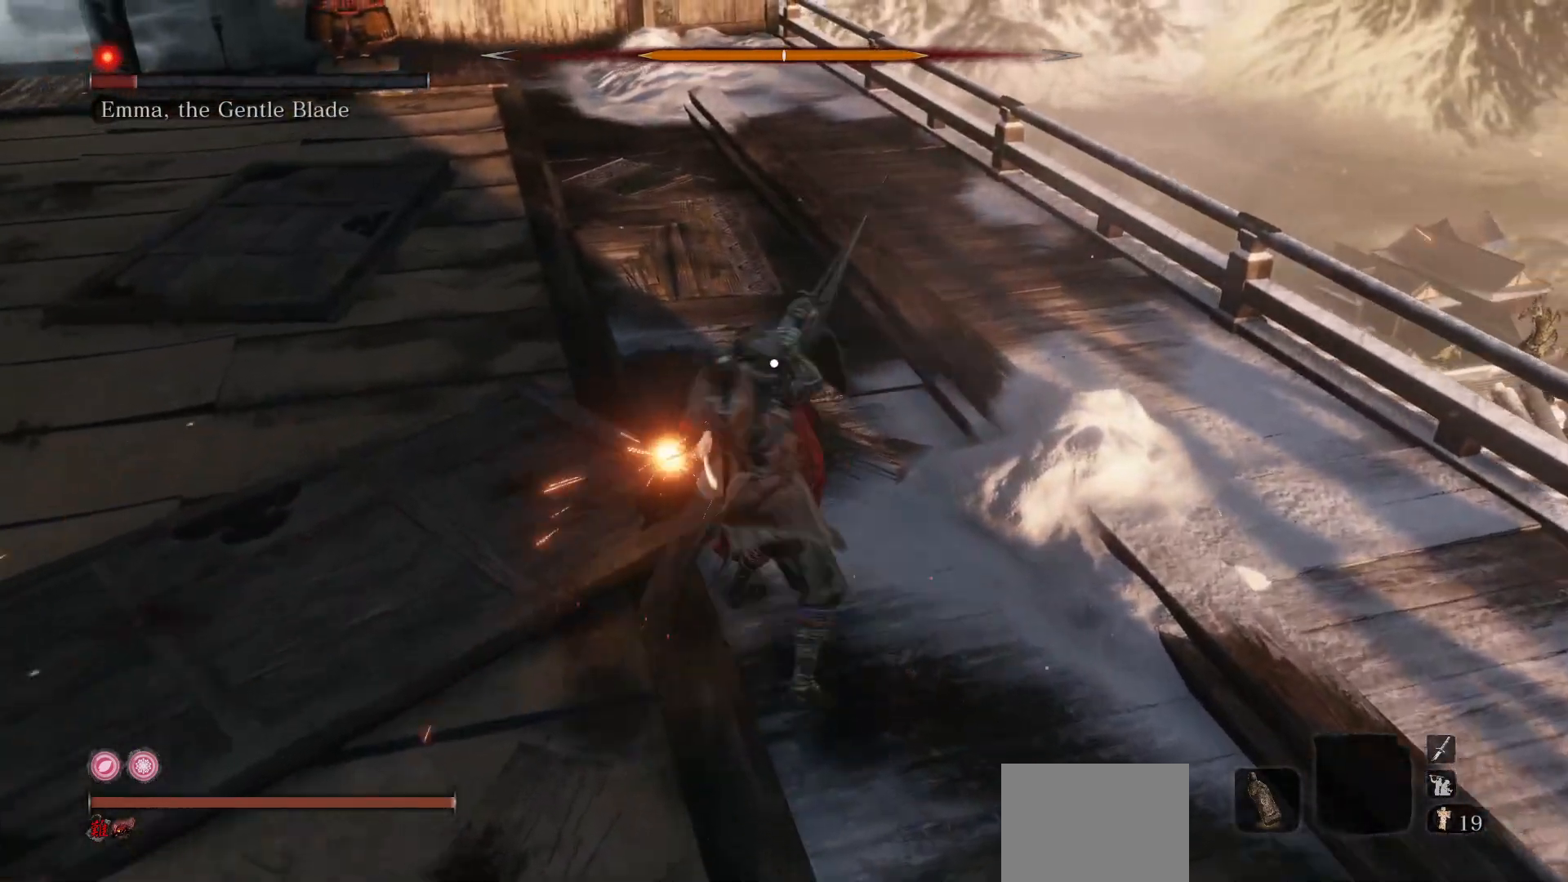
Gameplay with a controller (Xbox layout); each line is a JSON object with the inputs held at the frame after it. "events" lists button and stick changes between this image and that frame as [ms after this image, input, new state], when the widget could be followed in between. Not read: L3.
{"buttons": [], "left_stick": "center", "right_stick": "center", "events": [[150, "R1", "up"]]}
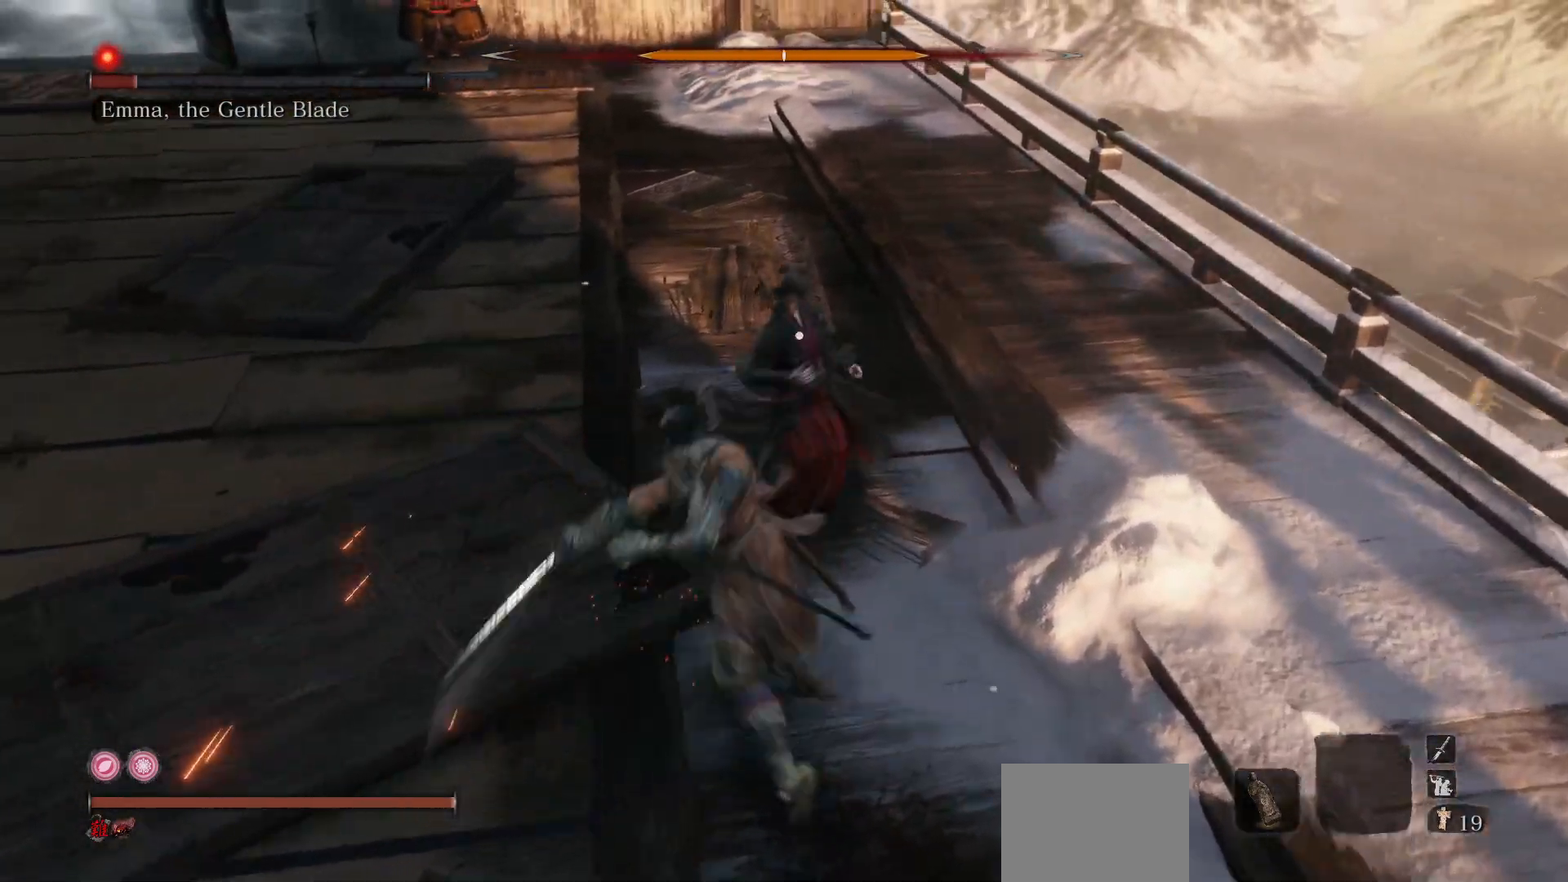
{"buttons": [], "left_stick": "up-left", "right_stick": "center", "events": [[233, "R3", "down"], [300, "left_stick", "up-left"], [383, "R3", "up"]]}
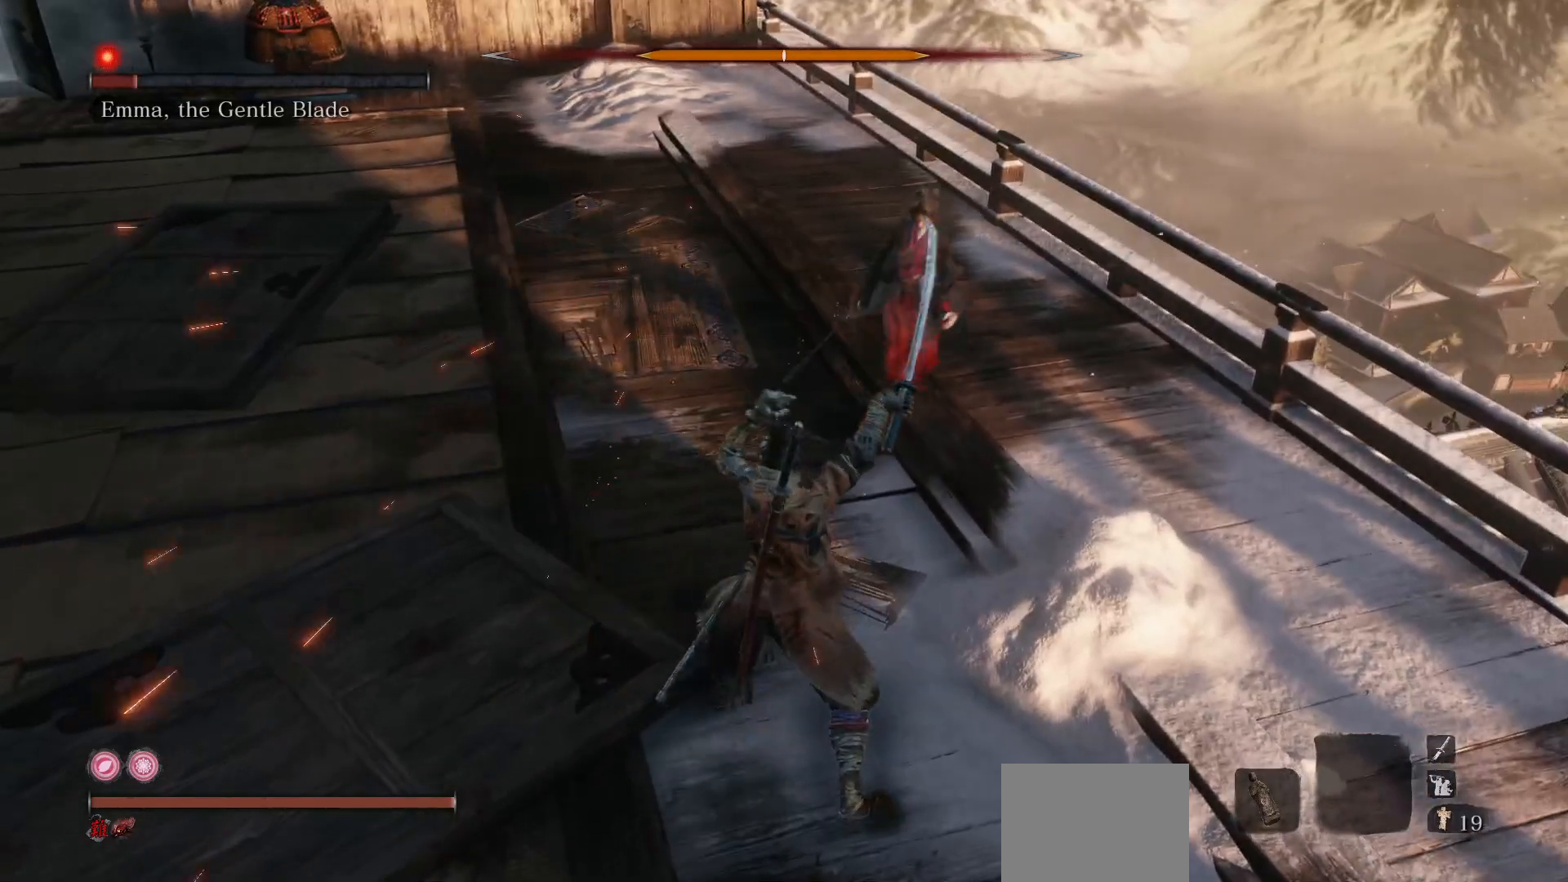
{"buttons": [], "left_stick": "up-left", "right_stick": "center", "events": []}
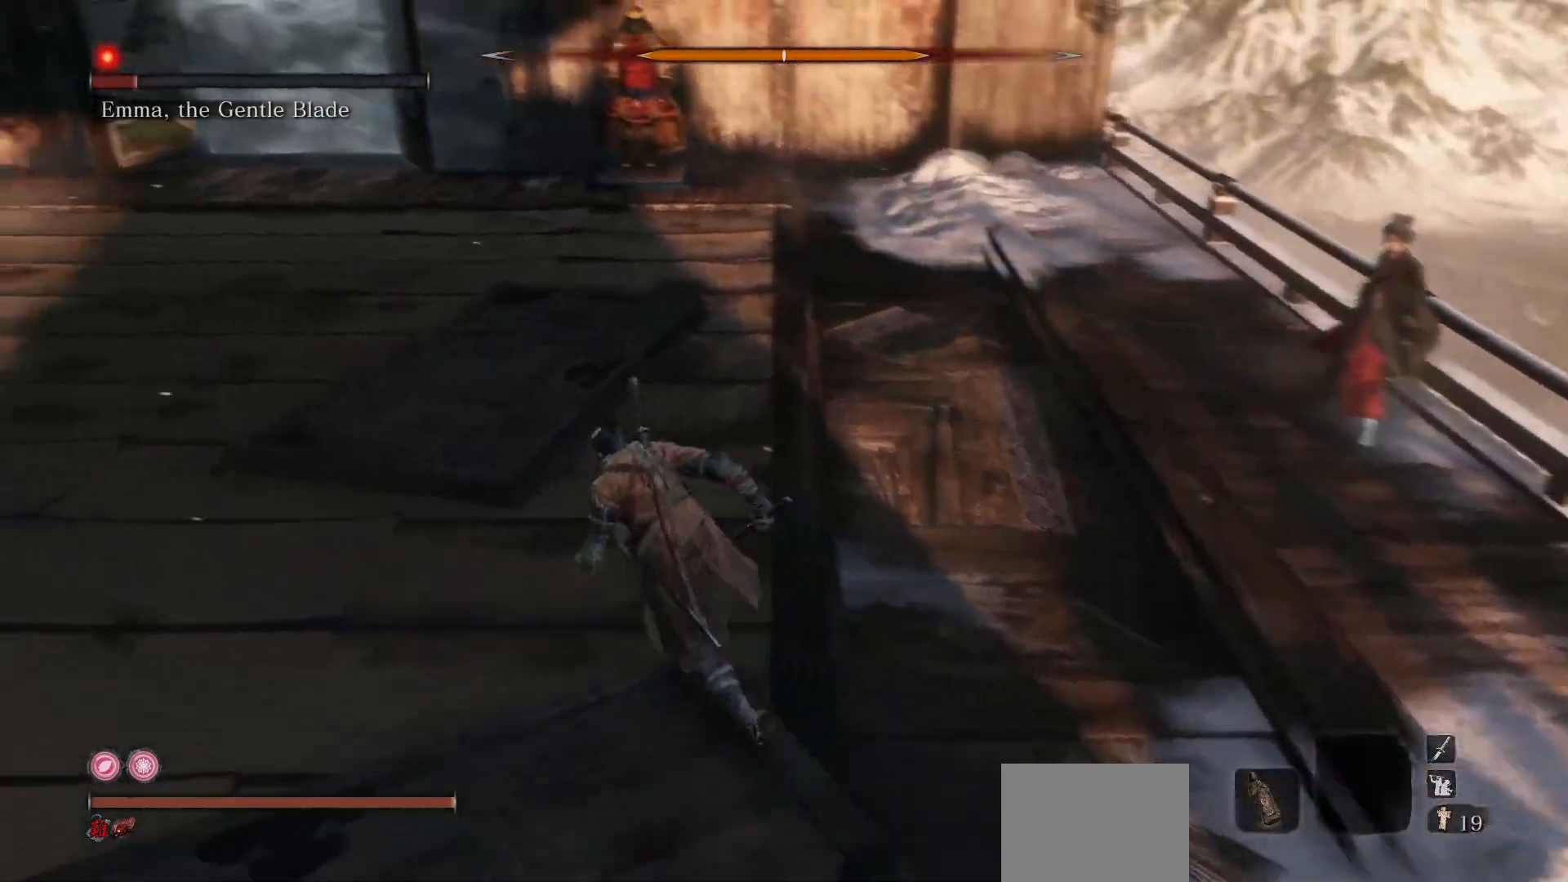
{"buttons": ["B"], "left_stick": "up-right", "right_stick": "center", "events": [[283, "left_stick", "up"], [400, "B", "down"], [417, "left_stick", "up-right"]]}
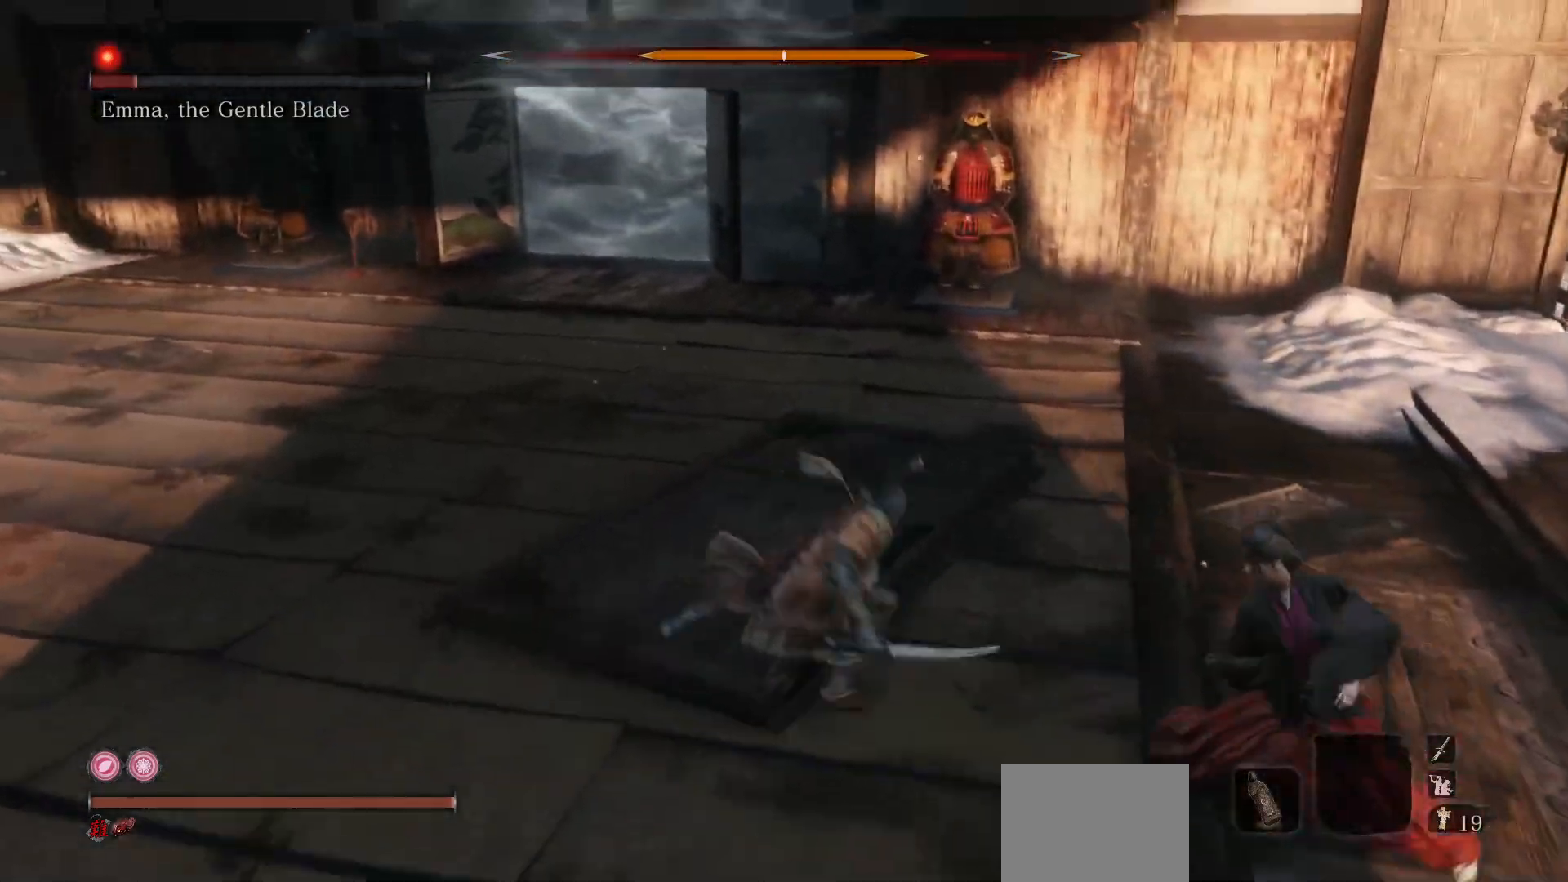
{"buttons": ["R1"], "left_stick": "center", "right_stick": "center", "events": [[50, "B", "up"], [83, "left_stick", "right"], [183, "R1", "down"], [183, "R3", "down"], [200, "right_stick", "down-right"], [333, "R3", "up"], [367, "R1", "up"], [367, "right_stick", "center"], [450, "R1", "down"], [483, "left_stick", "center"]]}
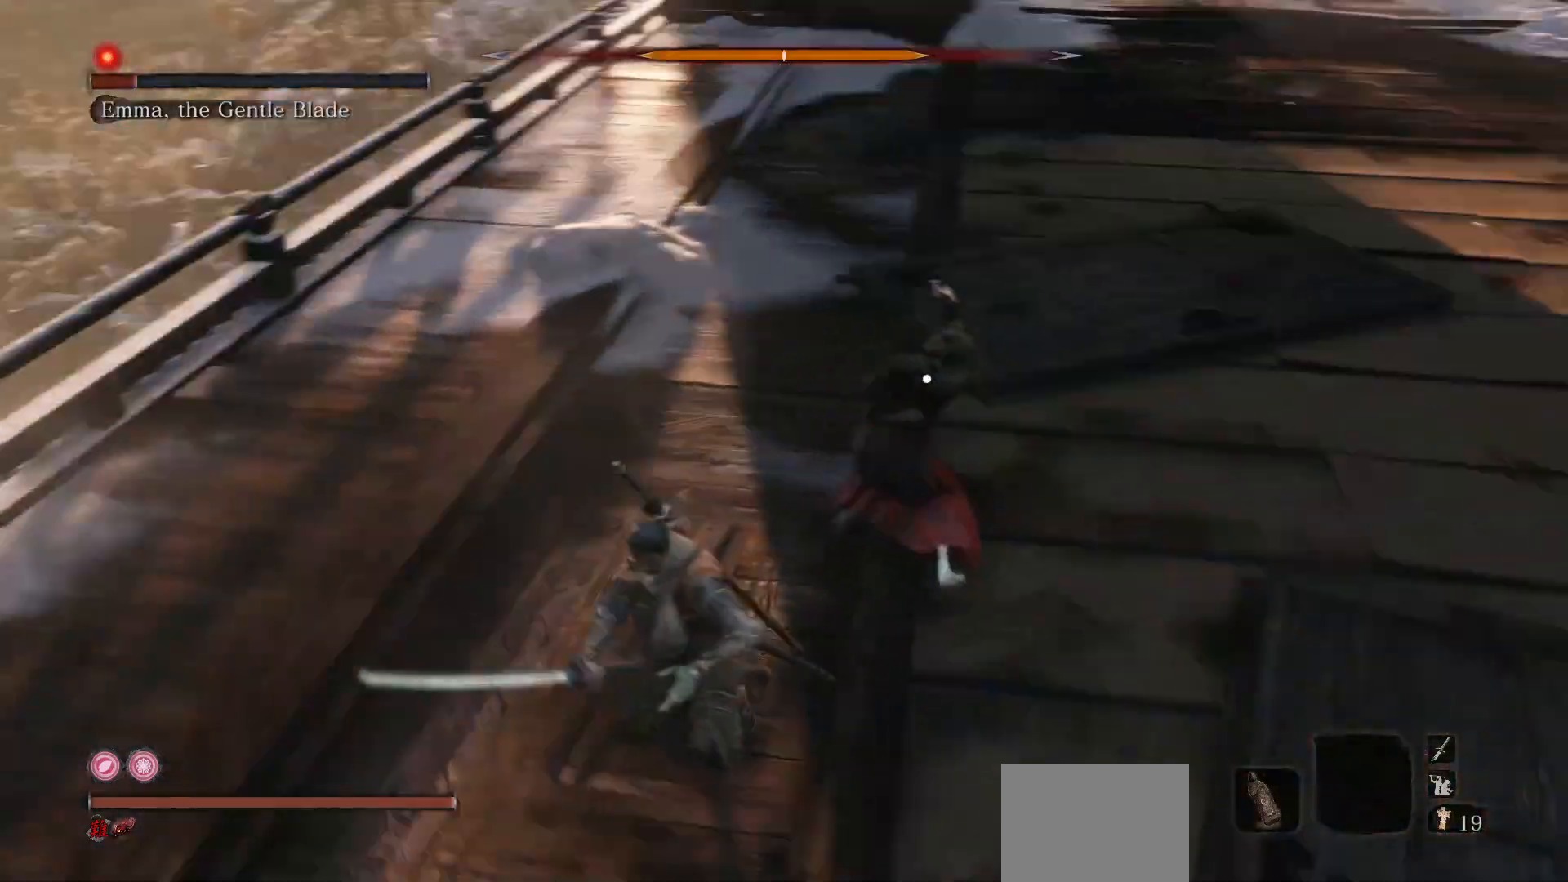
{"buttons": ["R1"], "left_stick": "center", "right_stick": "center", "events": [[117, "R1", "up"], [467, "R1", "down"]]}
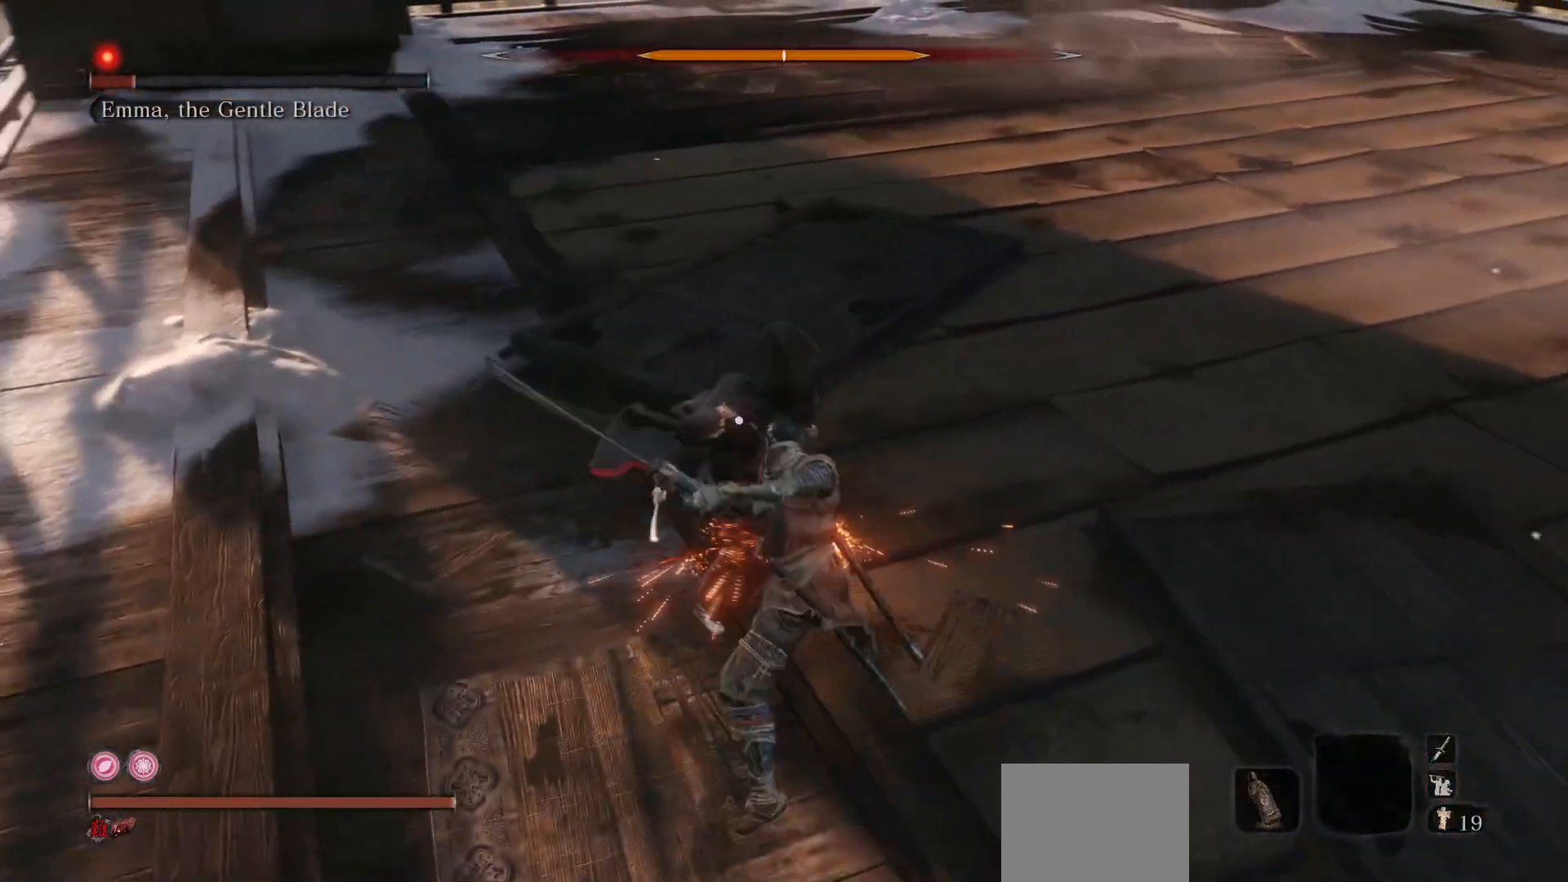
{"buttons": [], "left_stick": "center", "right_stick": "center", "events": [[100, "R1", "up"]]}
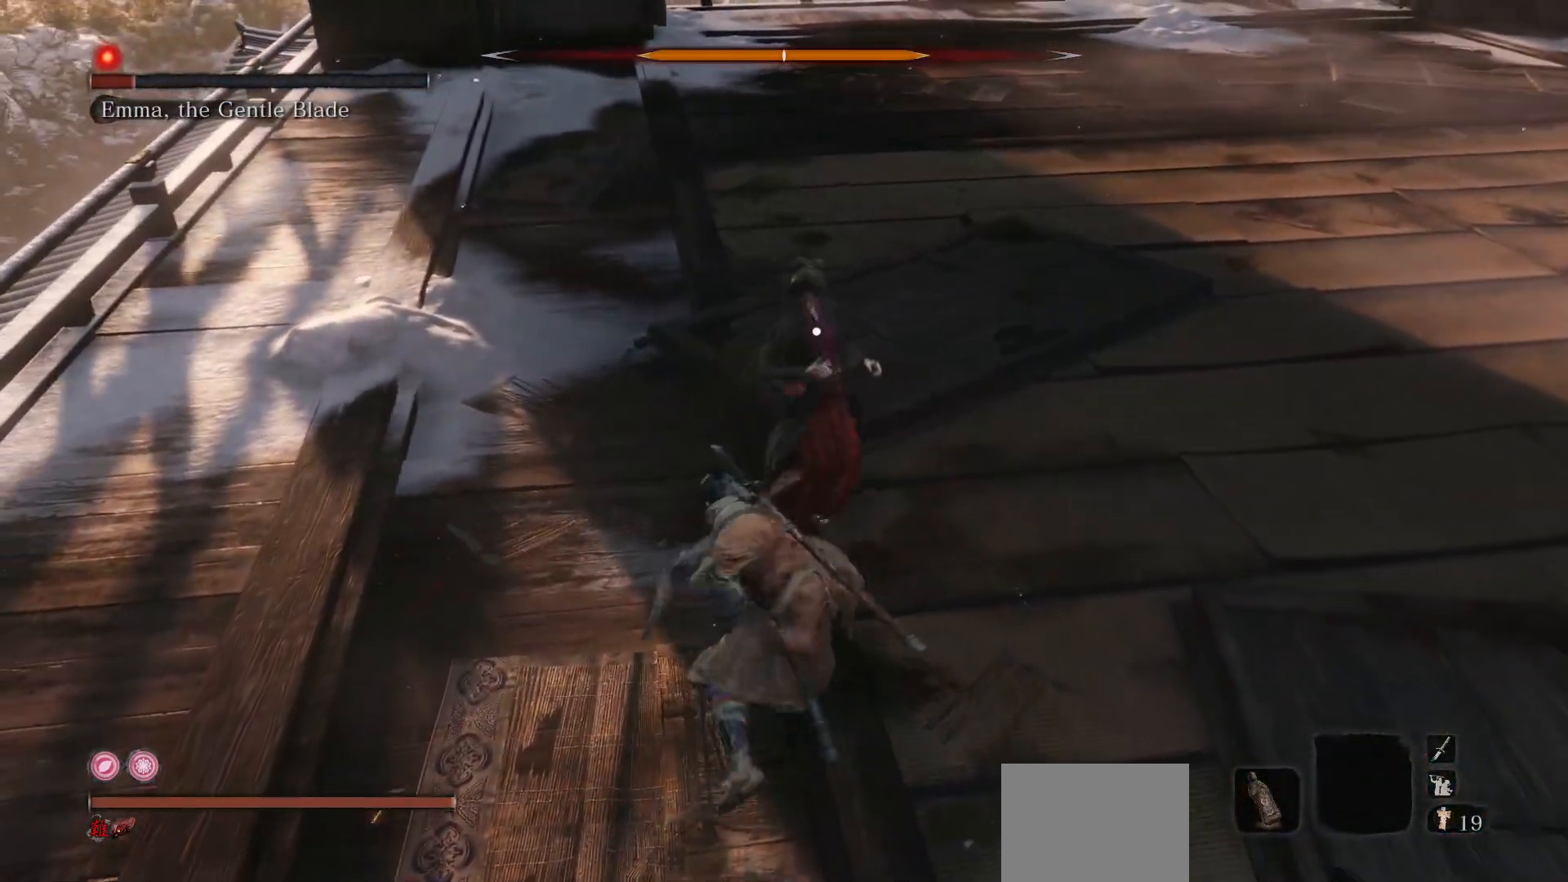
{"buttons": [], "left_stick": "center", "right_stick": "center", "events": [[283, "R3", "down"], [417, "R3", "up"]]}
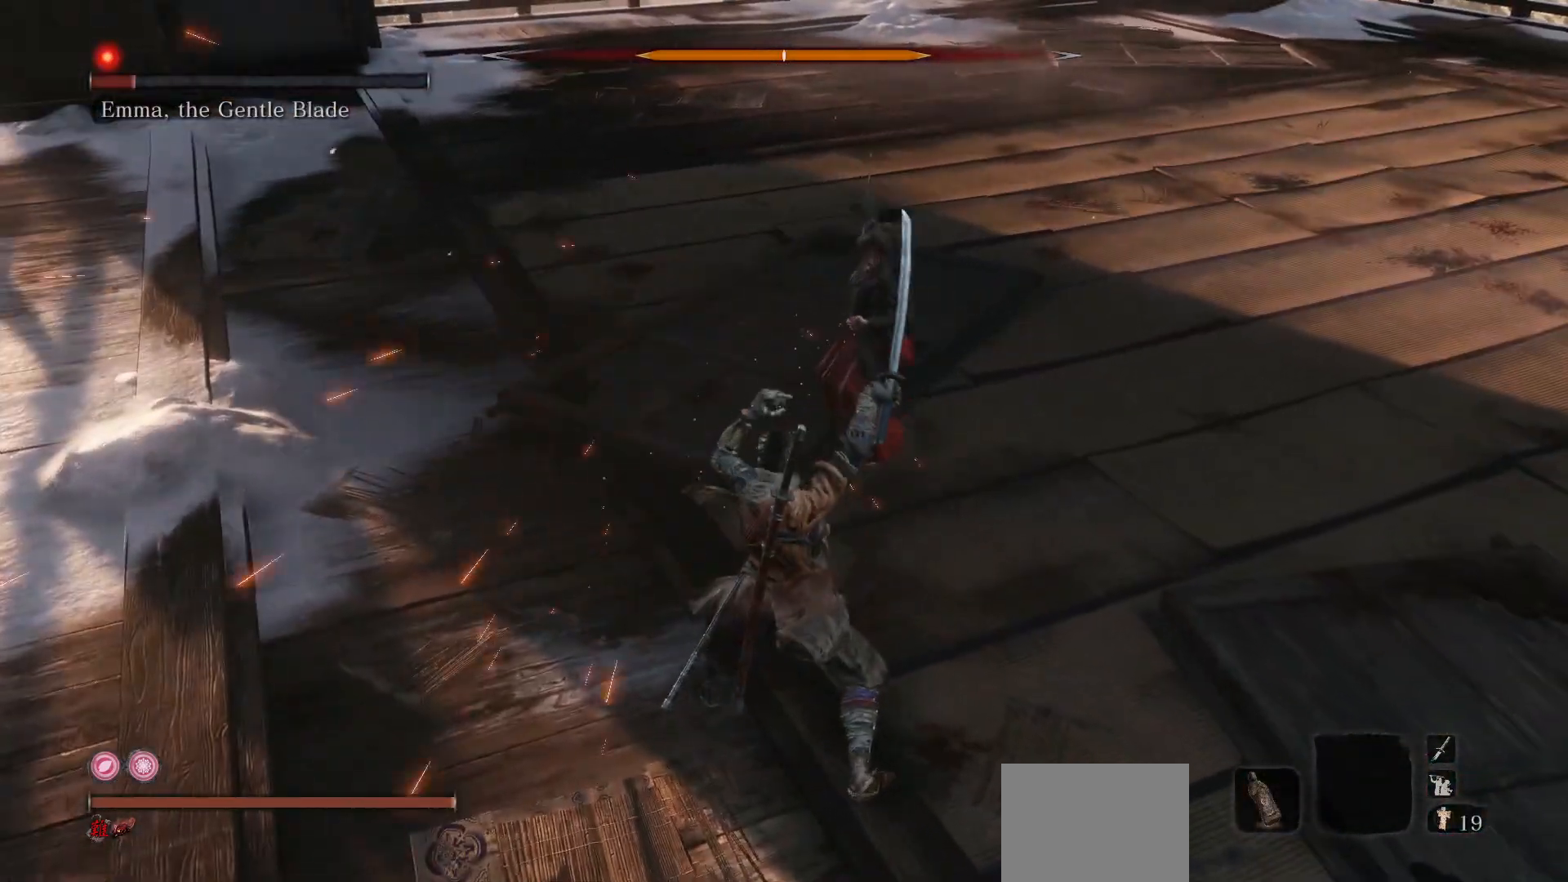
{"buttons": ["R1"], "left_stick": "up-right", "right_stick": "center", "events": [[67, "left_stick", "up-left"], [233, "B", "down"], [333, "left_stick", "up"], [400, "B", "up"], [433, "left_stick", "up-right"], [500, "R1", "down"]]}
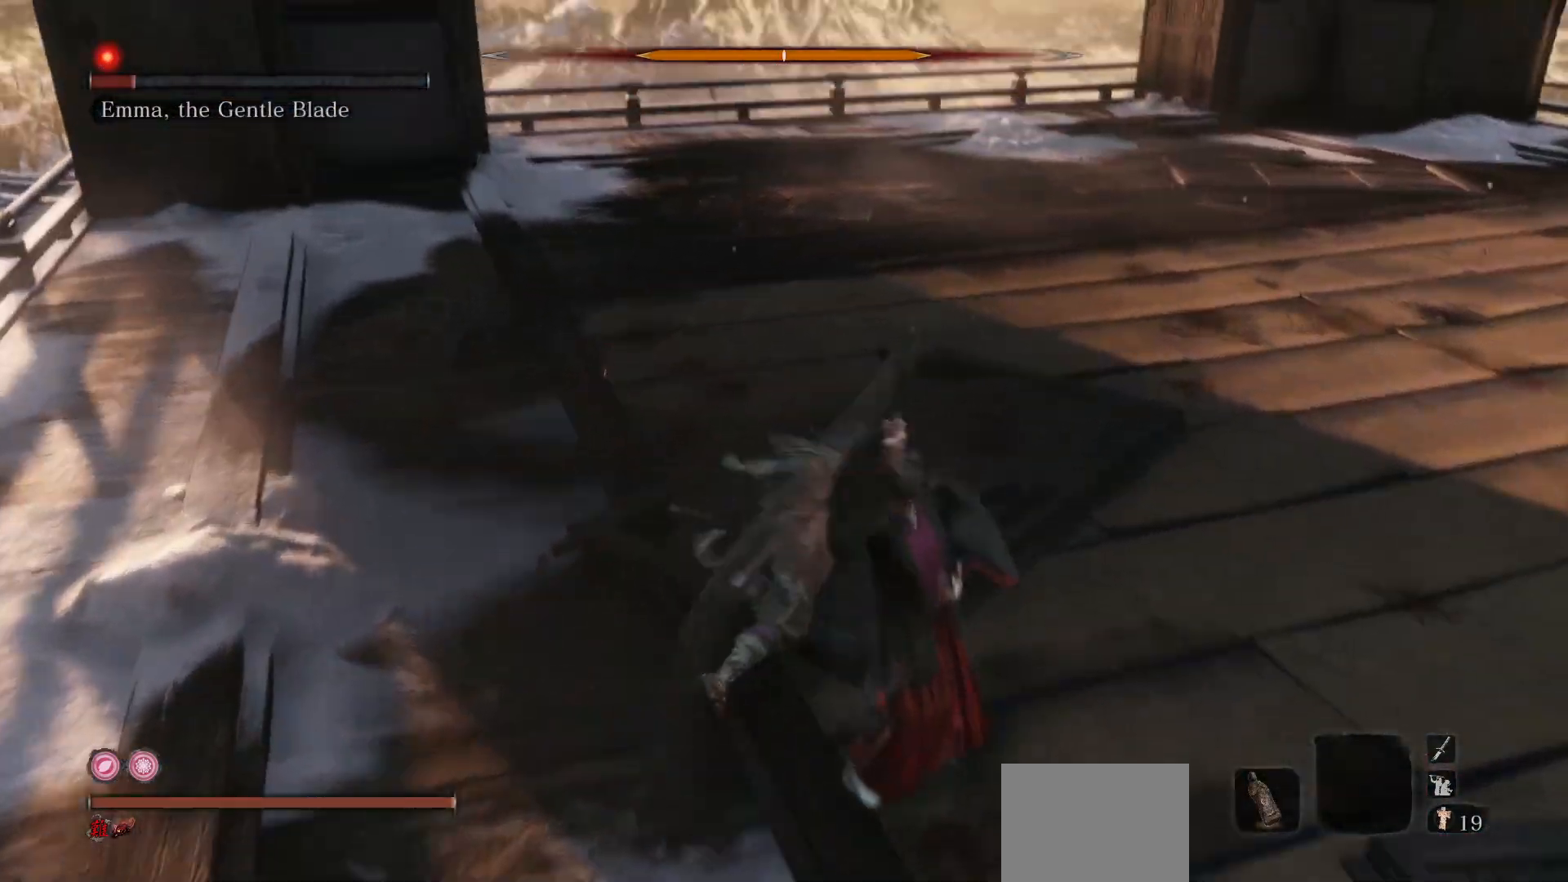
{"buttons": [], "left_stick": "center", "right_stick": "center", "events": [[17, "R3", "down"], [33, "right_stick", "down-right"], [100, "R3", "up"], [117, "right_stick", "center"], [150, "R1", "up"], [217, "left_stick", "center"], [250, "R1", "down"], [367, "R1", "up"]]}
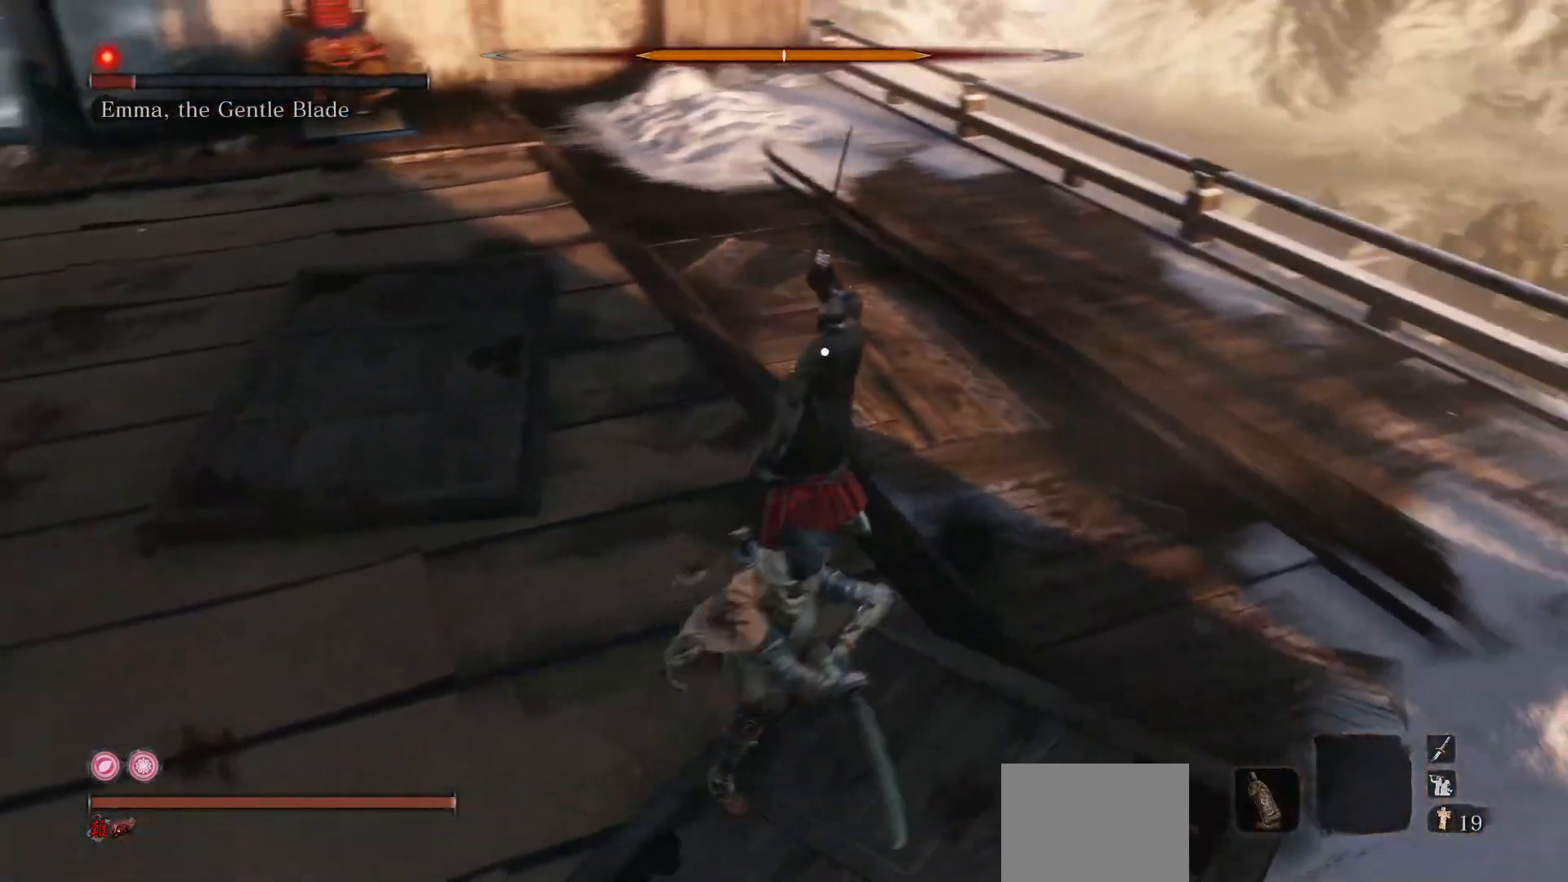
{"buttons": [], "left_stick": "center", "right_stick": "center", "events": [[267, "R1", "down"], [400, "R1", "up"]]}
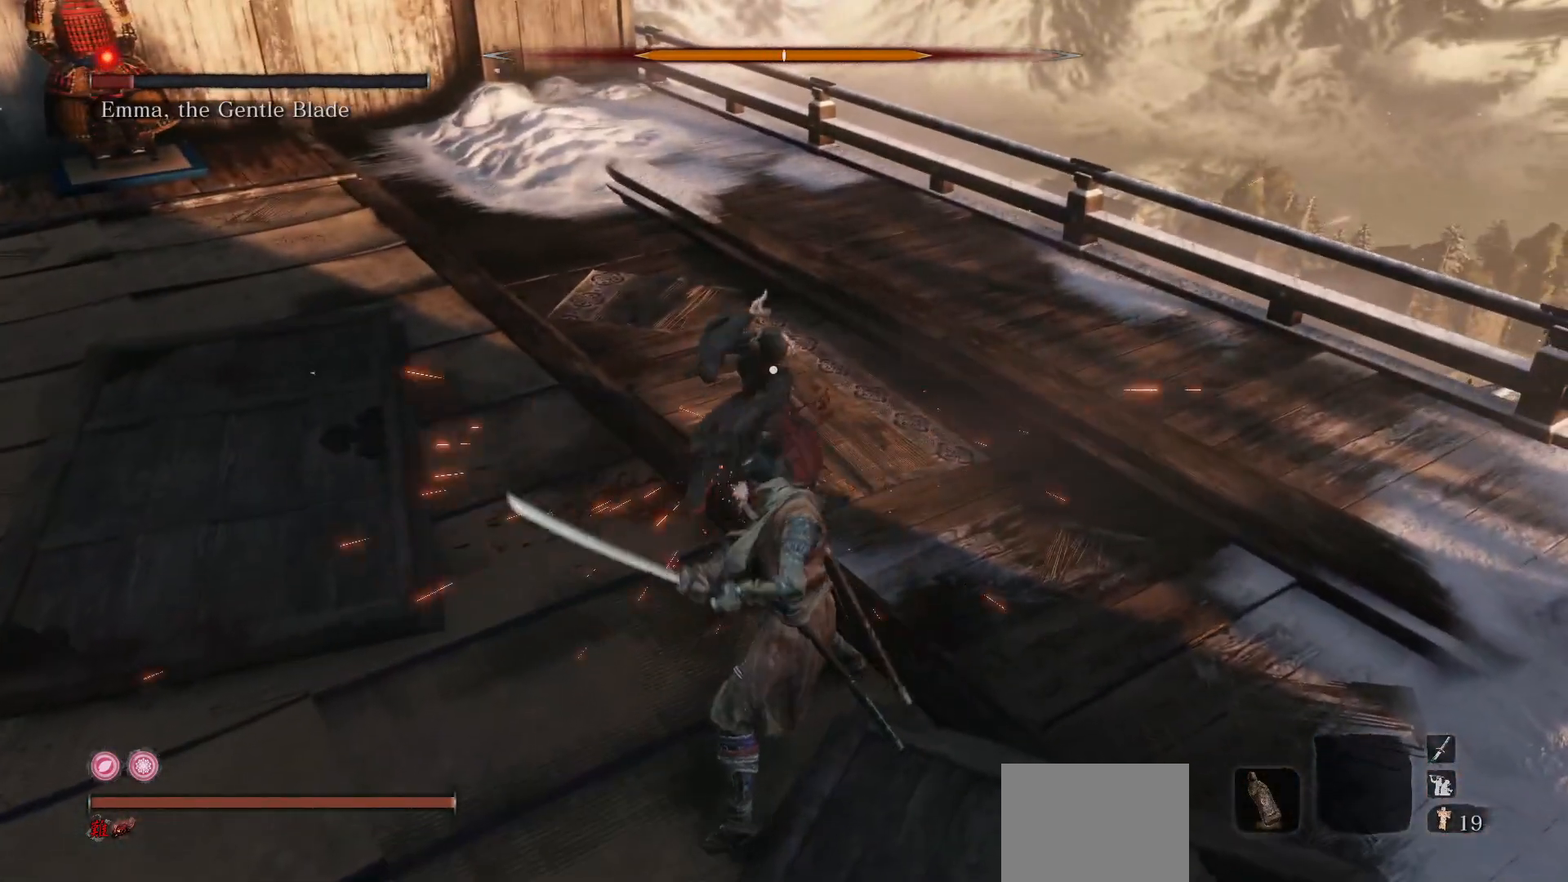
{"buttons": ["R1"], "left_stick": "center", "right_stick": "center", "events": [[433, "R1", "down"]]}
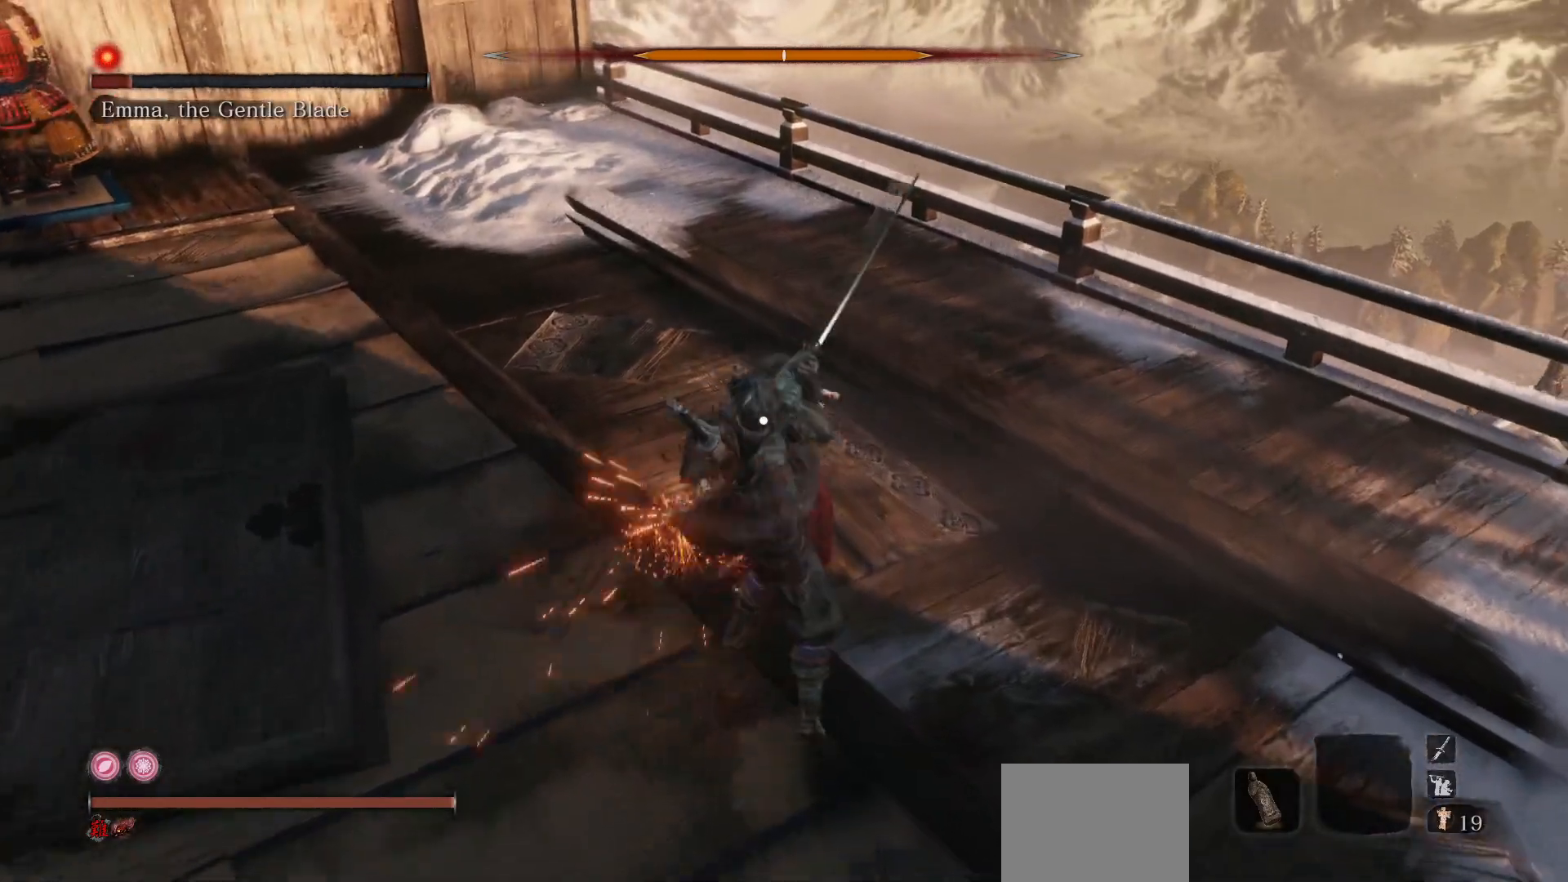
{"buttons": [], "left_stick": "center", "right_stick": "center", "events": [[117, "R1", "up"]]}
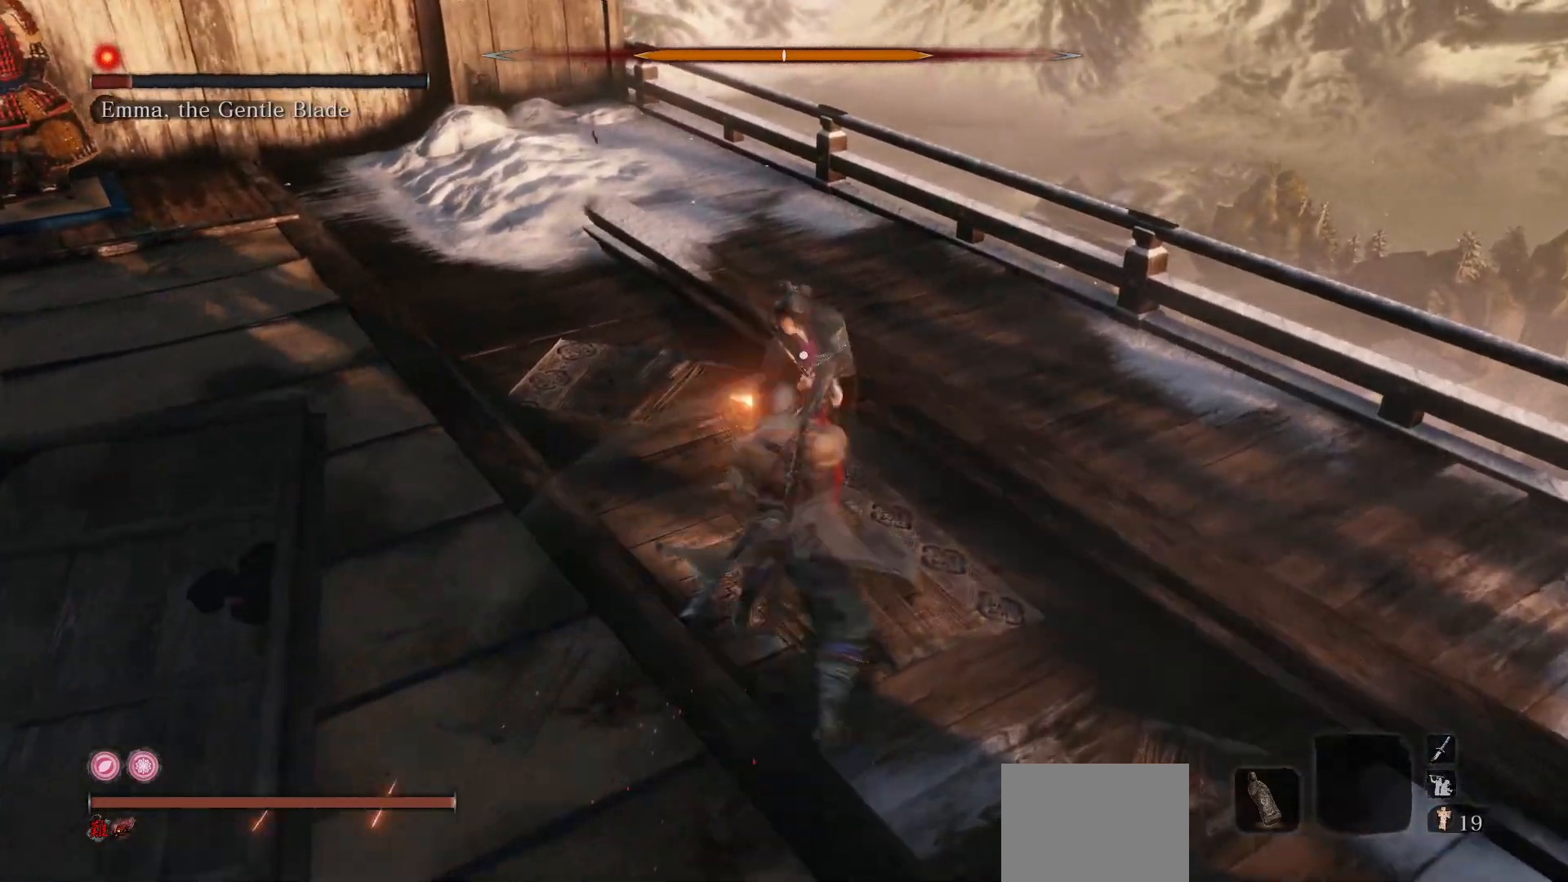
{"buttons": [], "left_stick": "down-left", "right_stick": "center", "events": [[117, "R1", "down"], [250, "R1", "up"], [483, "left_stick", "down-left"]]}
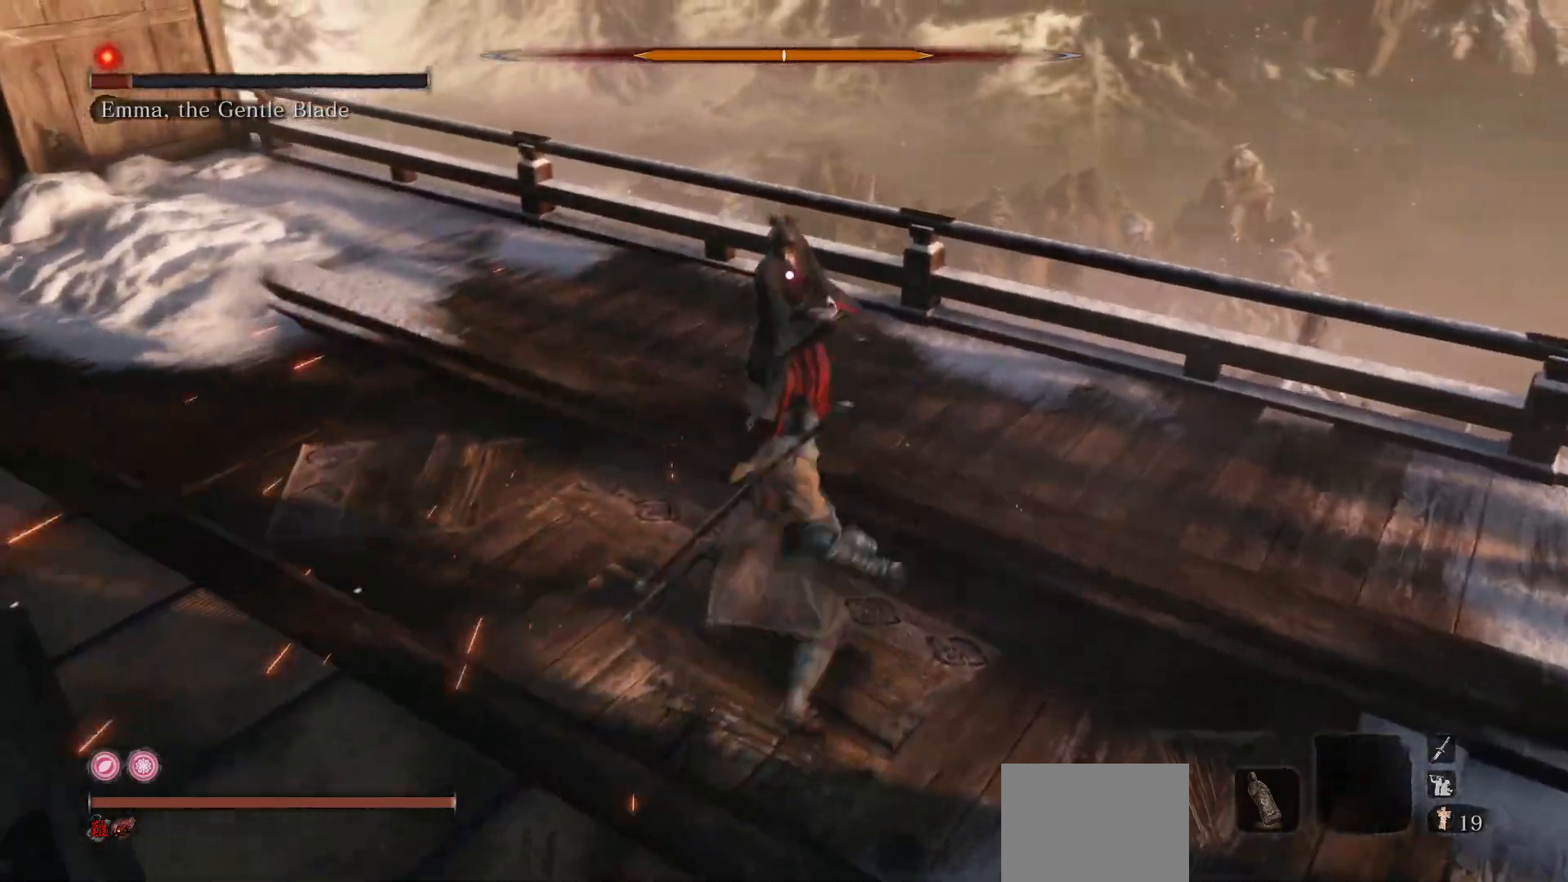
{"buttons": [], "left_stick": "down", "right_stick": "center", "events": [[417, "left_stick", "down"]]}
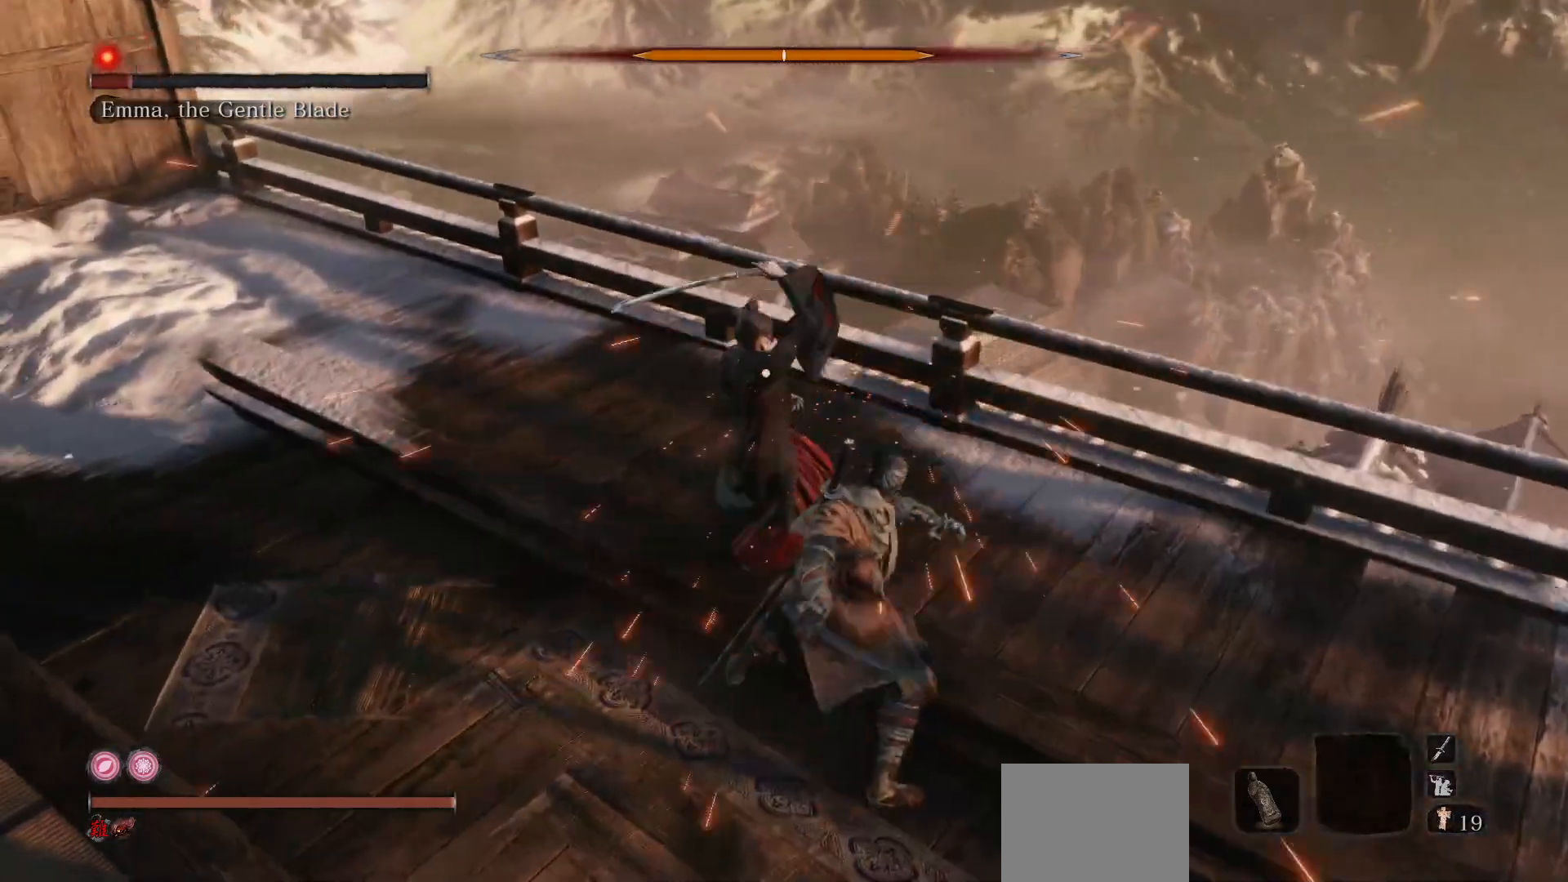
{"buttons": ["R1"], "left_stick": "center", "right_stick": "center", "events": [[233, "L1", "down"], [283, "left_stick", "center"], [367, "L1", "up"], [433, "R1", "down"]]}
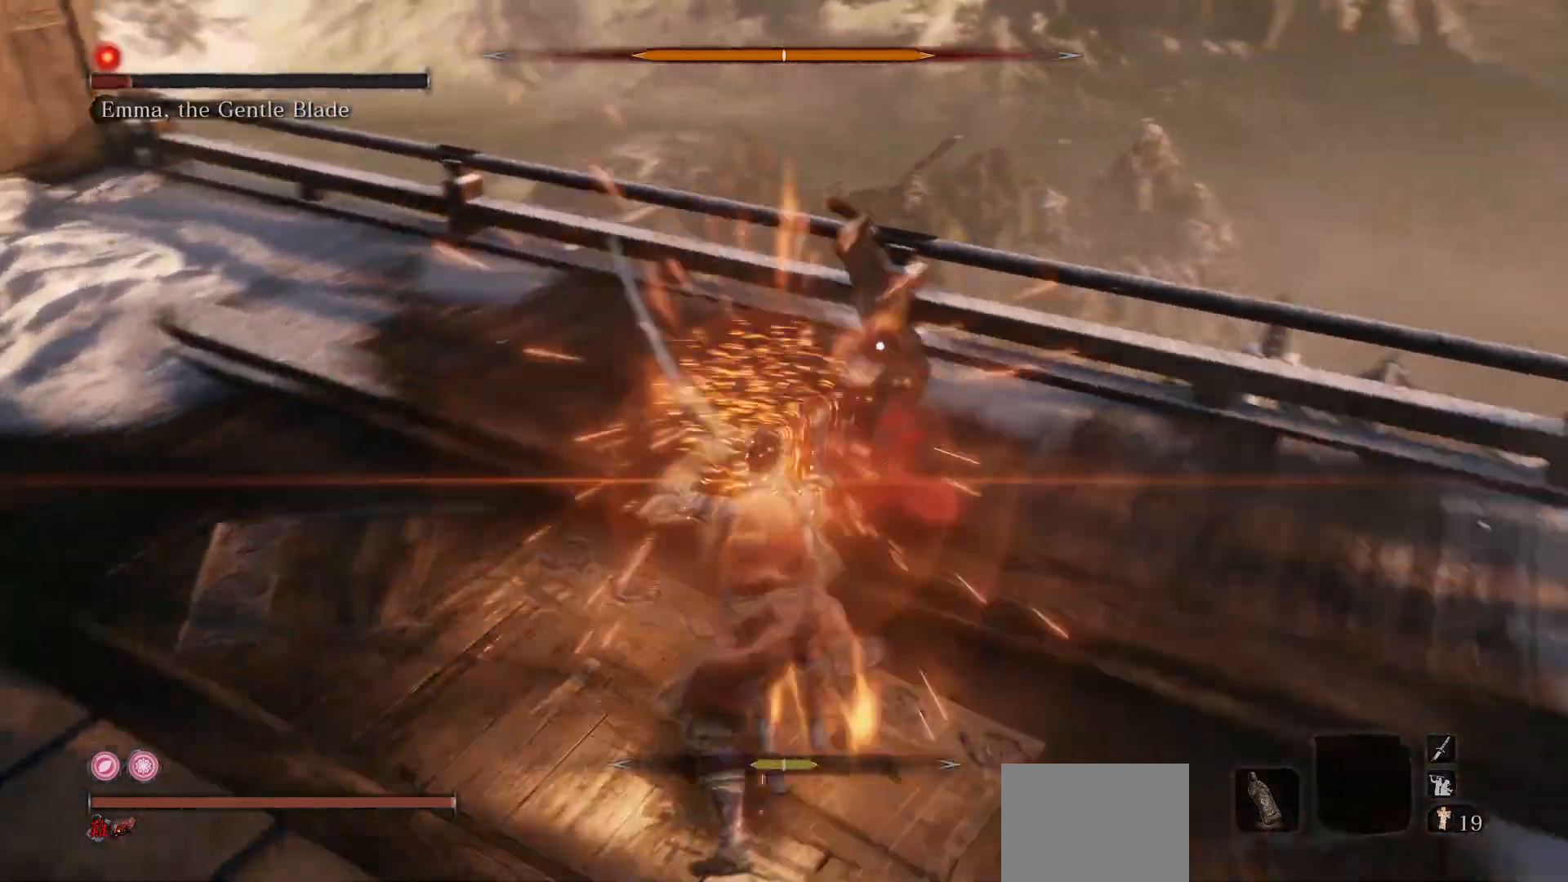
{"buttons": [], "left_stick": "center", "right_stick": "center", "events": [[83, "R1", "up"]]}
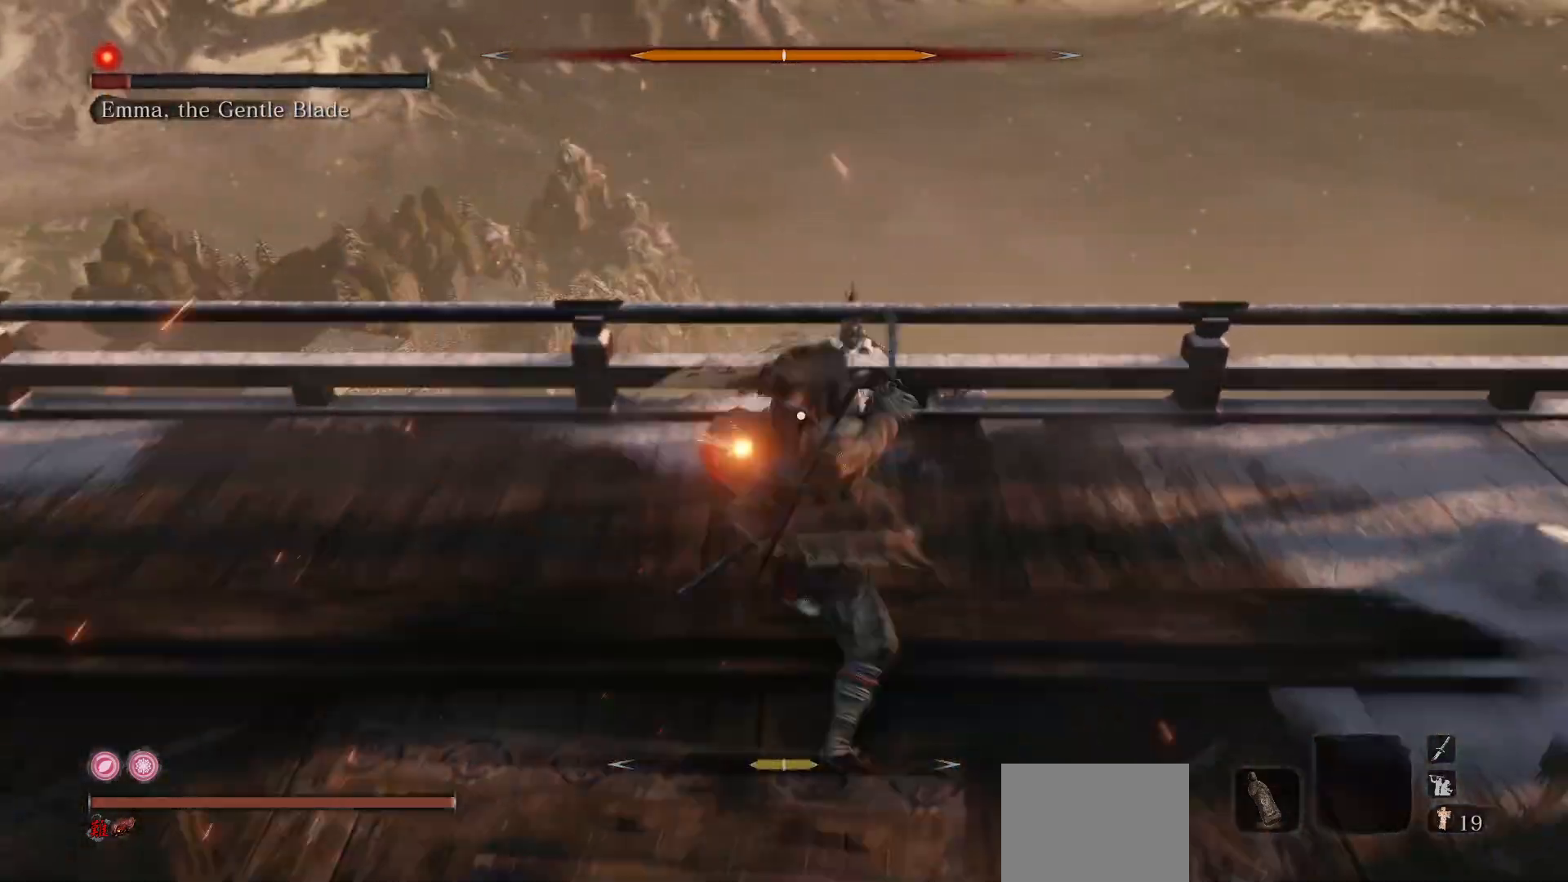
{"buttons": ["R3"], "left_stick": "down-right", "right_stick": "center", "events": [[483, "left_stick", "down-right"], [500, "R3", "down"]]}
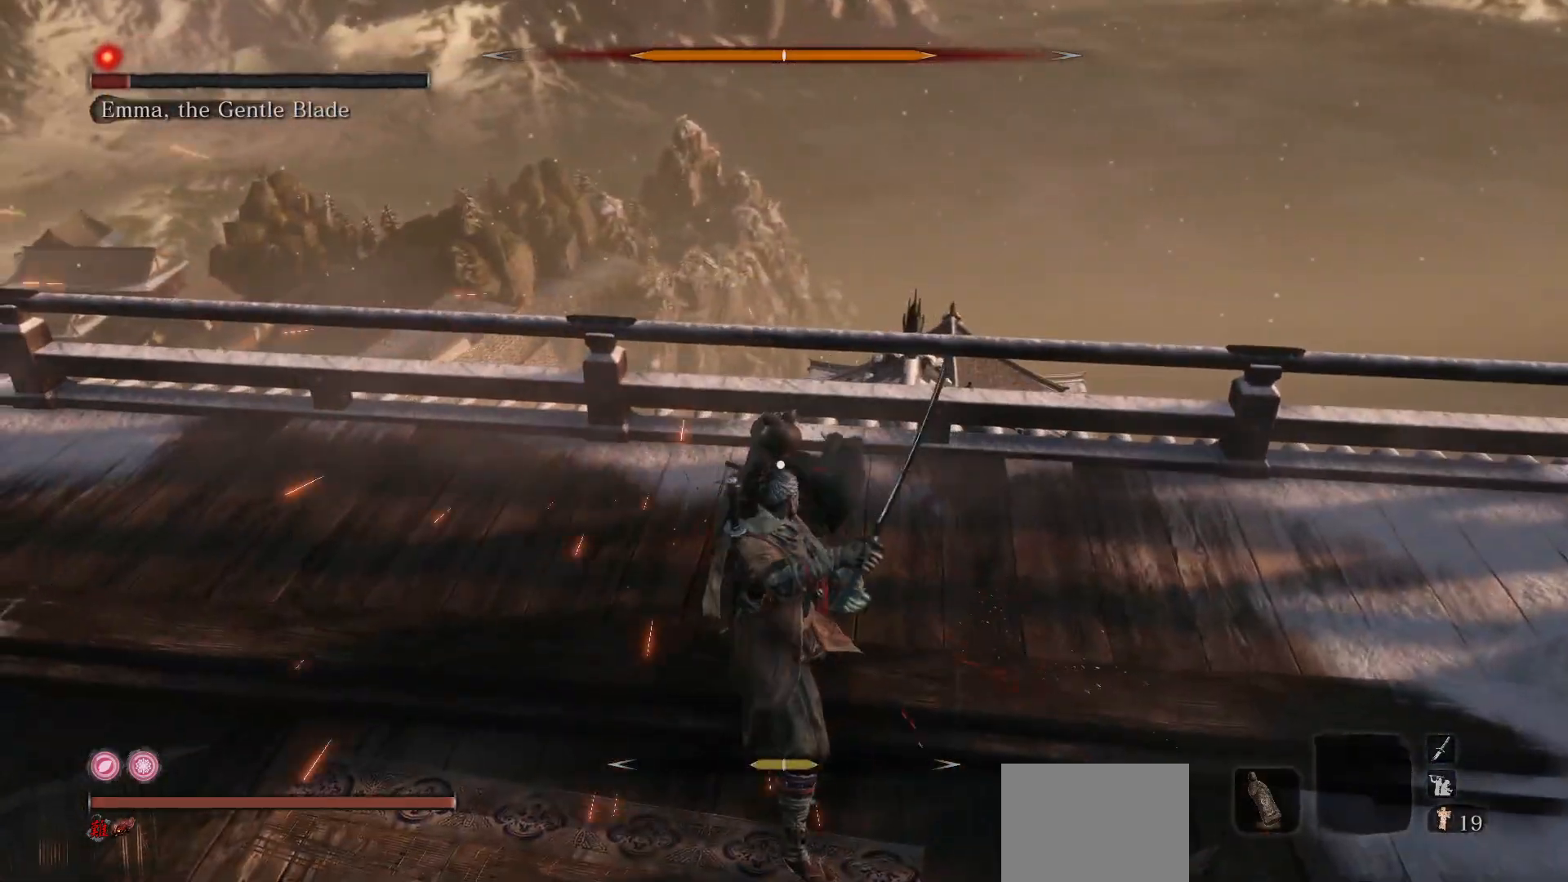
{"buttons": [], "left_stick": "up-right", "right_stick": "left", "events": [[83, "left_stick", "up-right"], [100, "R3", "up"], [333, "right_stick", "left"]]}
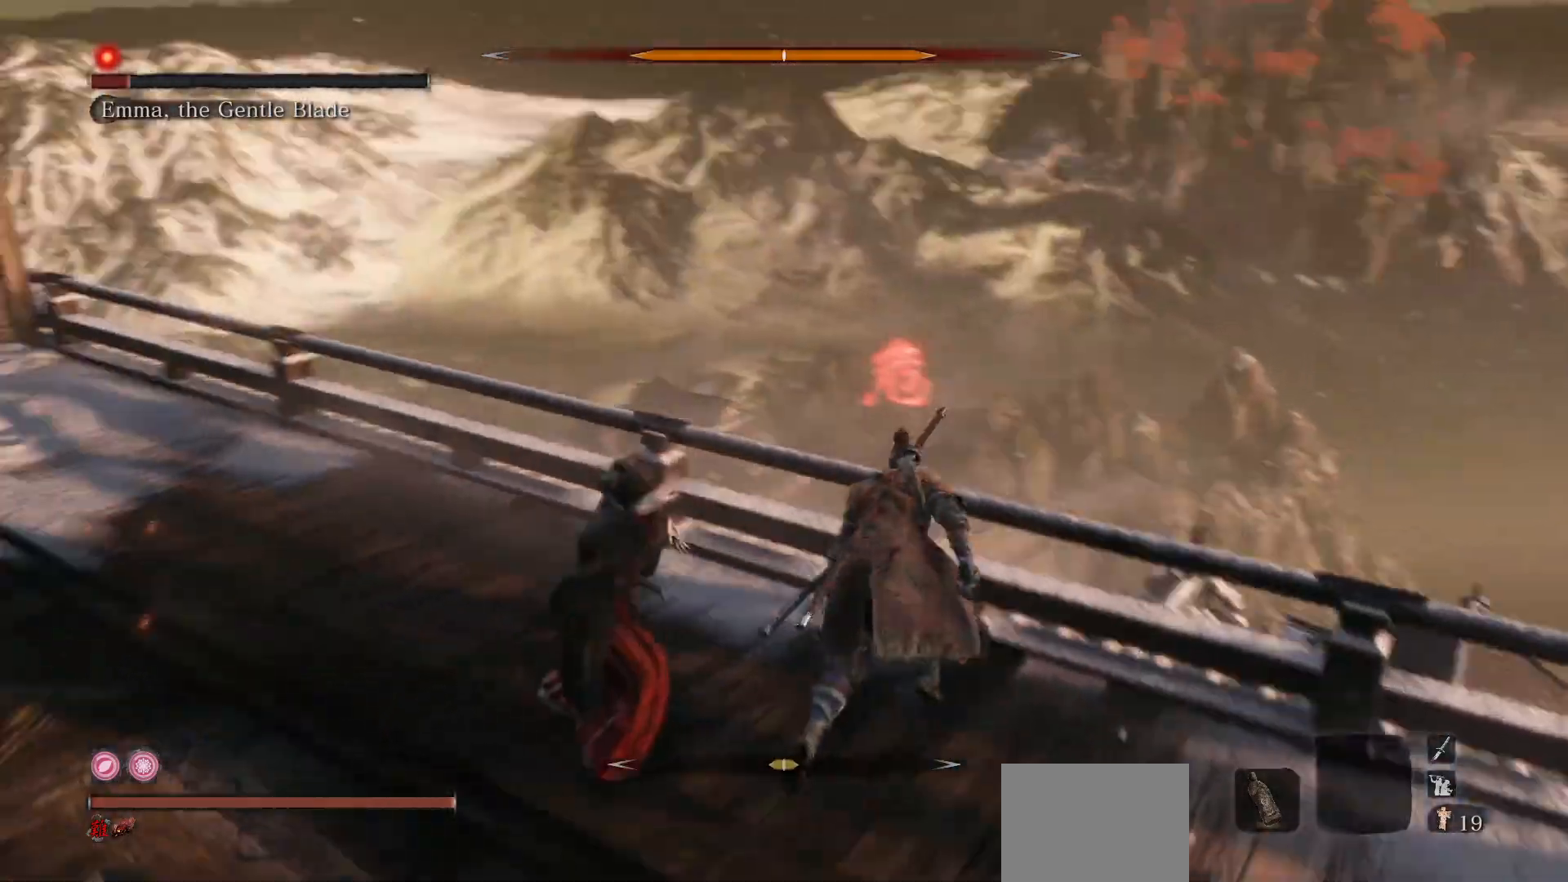
{"buttons": ["B"], "left_stick": "up-right", "right_stick": "down-left", "events": [[367, "B", "down"], [450, "right_stick", "down-left"]]}
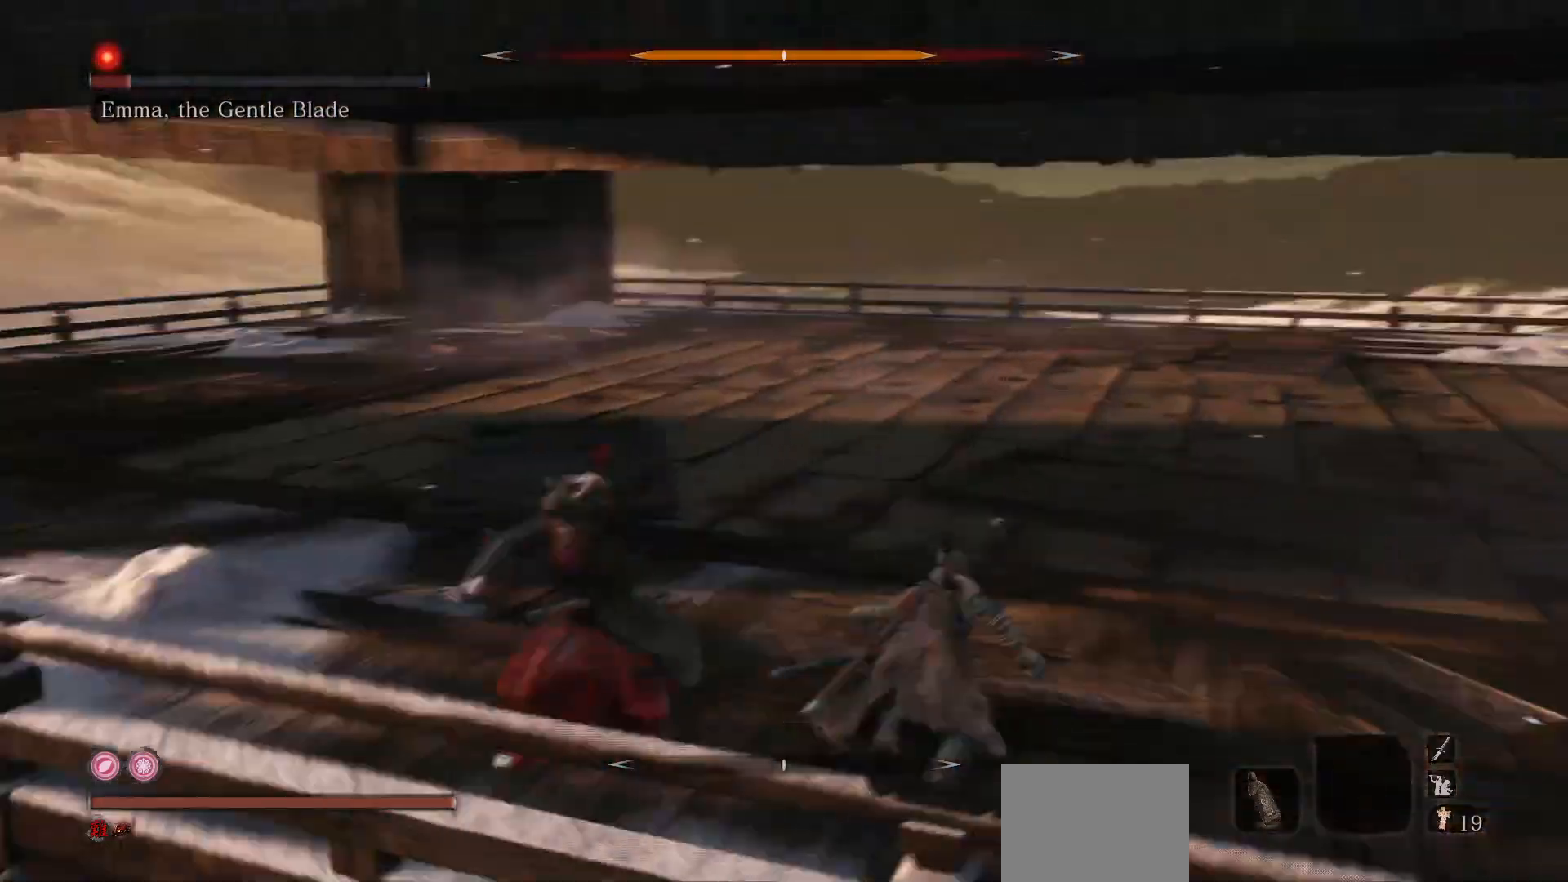
{"buttons": ["R1"], "left_stick": "up-right", "right_stick": "down", "events": [[50, "B", "up"], [267, "R1", "down"], [383, "right_stick", "center"], [433, "right_stick", "down-right"], [500, "right_stick", "down"]]}
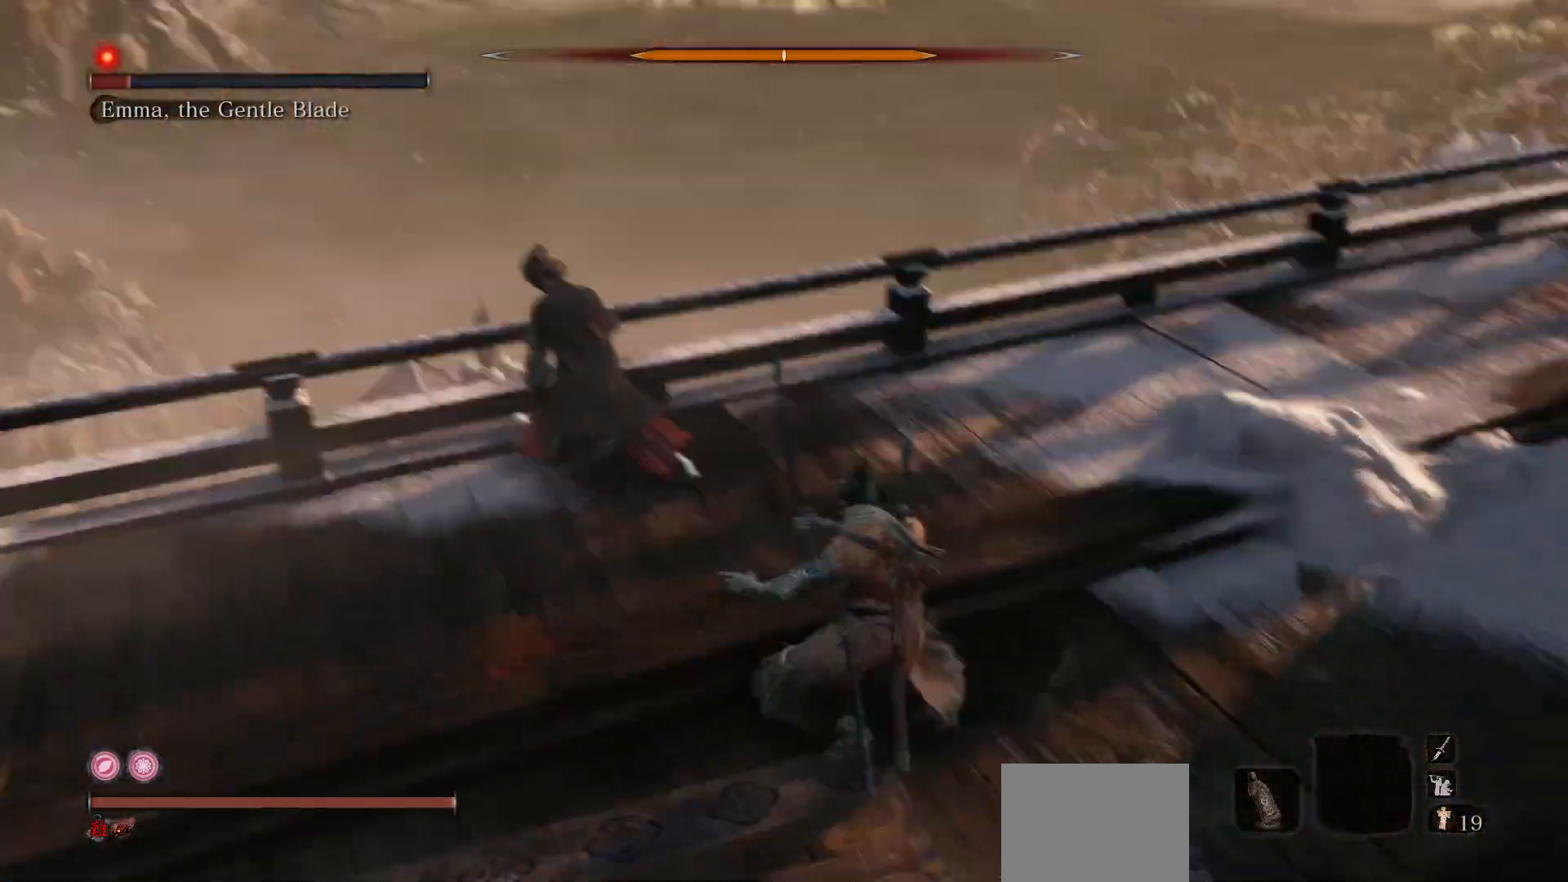
{"buttons": ["R1"], "left_stick": "up-left", "right_stick": "center", "events": [[117, "right_stick", "down-left"], [167, "R3", "down"], [233, "right_stick", "center"], [300, "R3", "up"], [333, "right_stick", "up-left"], [350, "left_stick", "up-left"], [383, "right_stick", "center"]]}
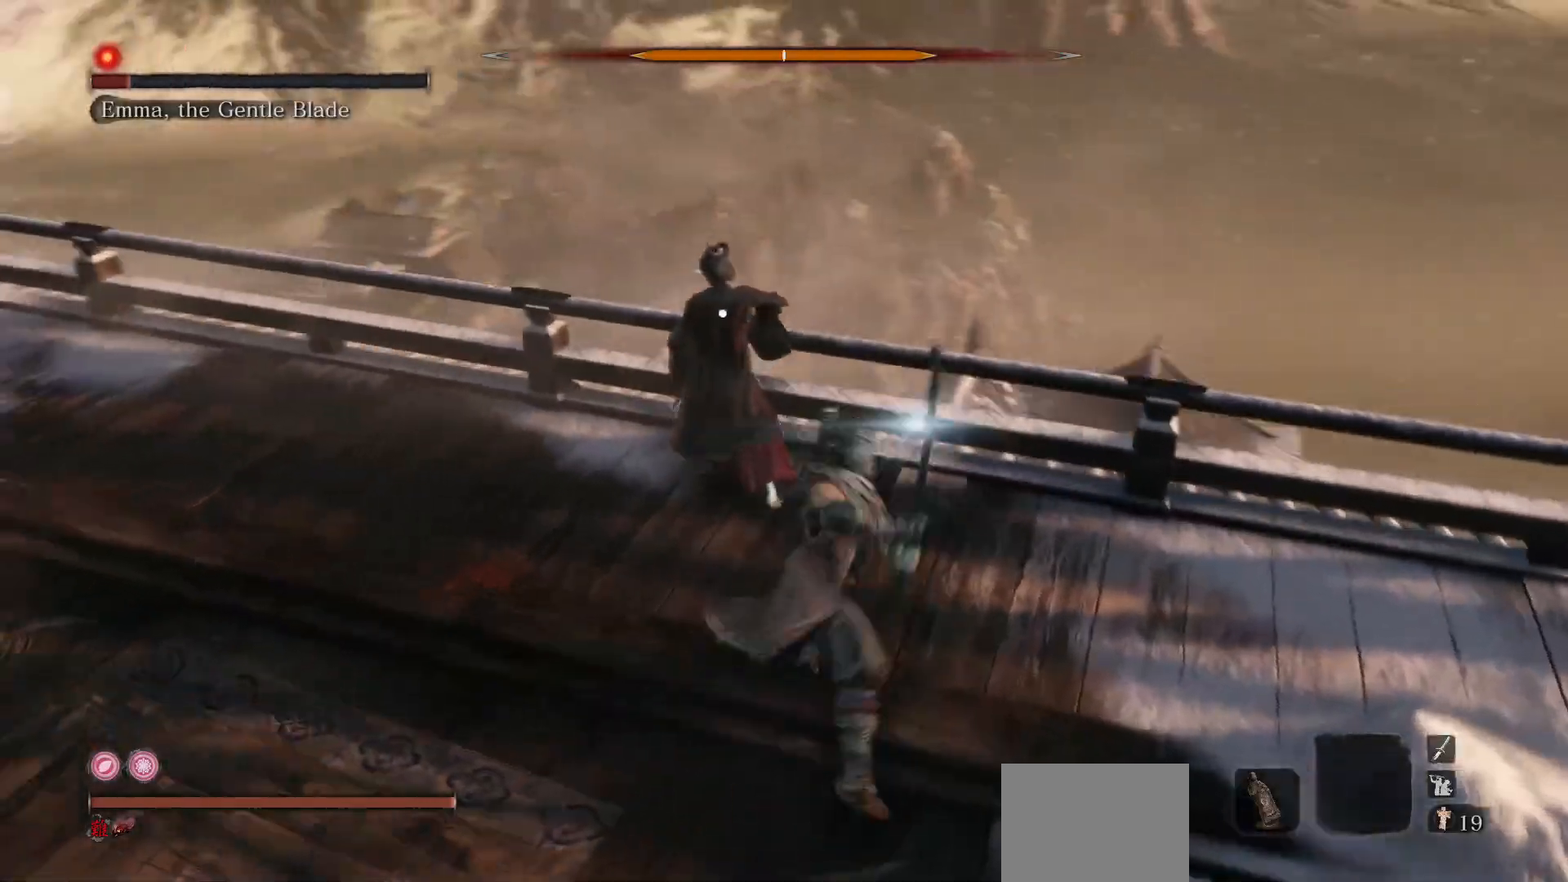
{"buttons": [], "left_stick": "center", "right_stick": "center", "events": [[17, "left_stick", "center"], [200, "R1", "up"], [317, "R1", "down"], [500, "R1", "up"]]}
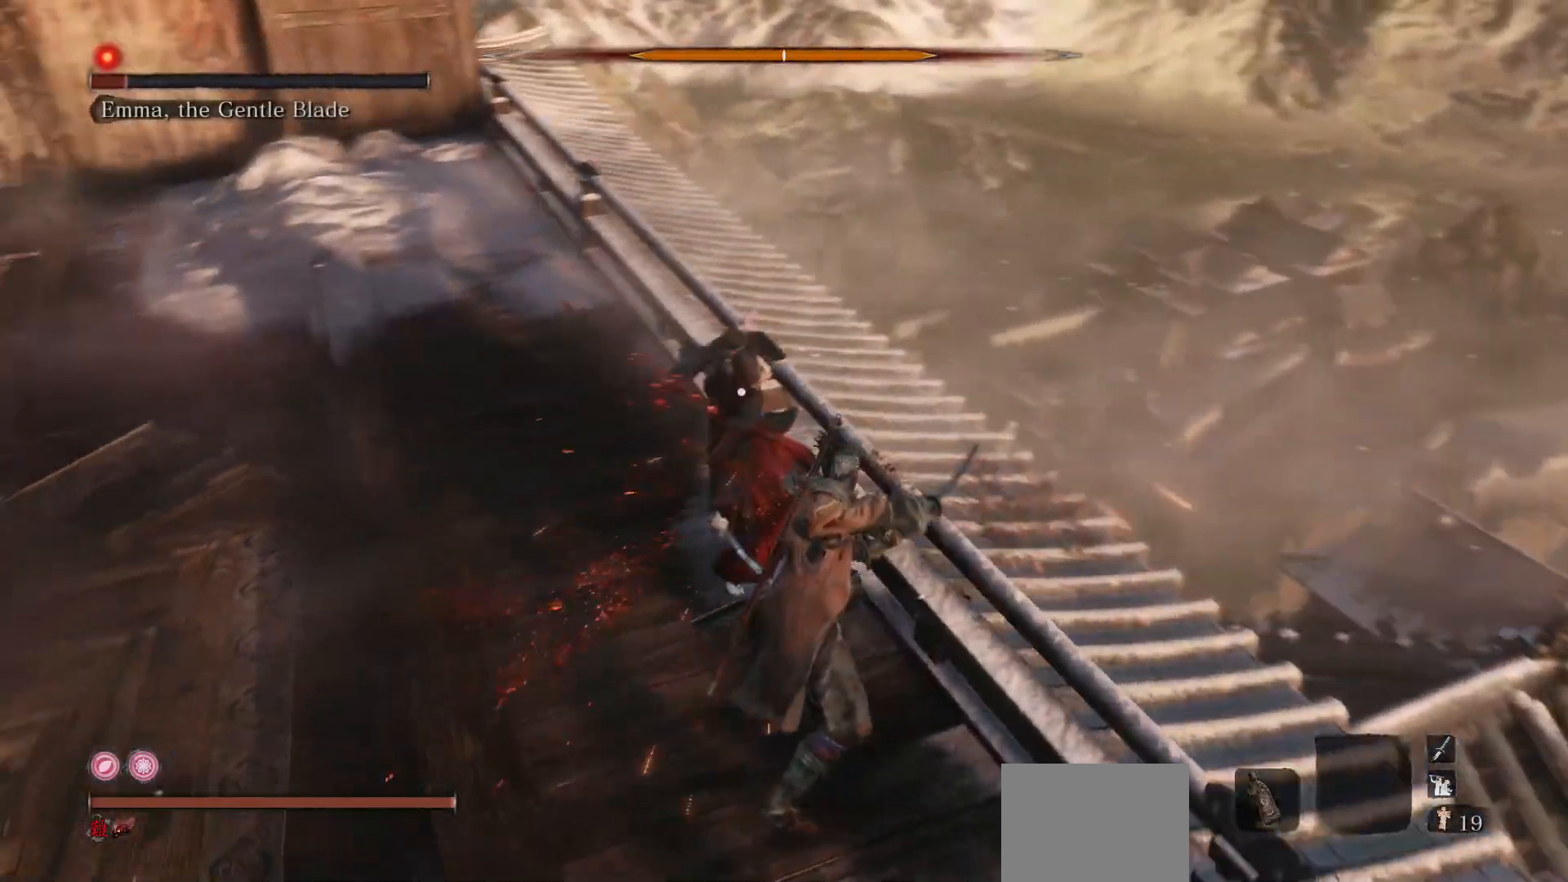
{"buttons": [], "left_stick": "left", "right_stick": "center", "events": [[100, "left_stick", "up-left"], [400, "left_stick", "left"]]}
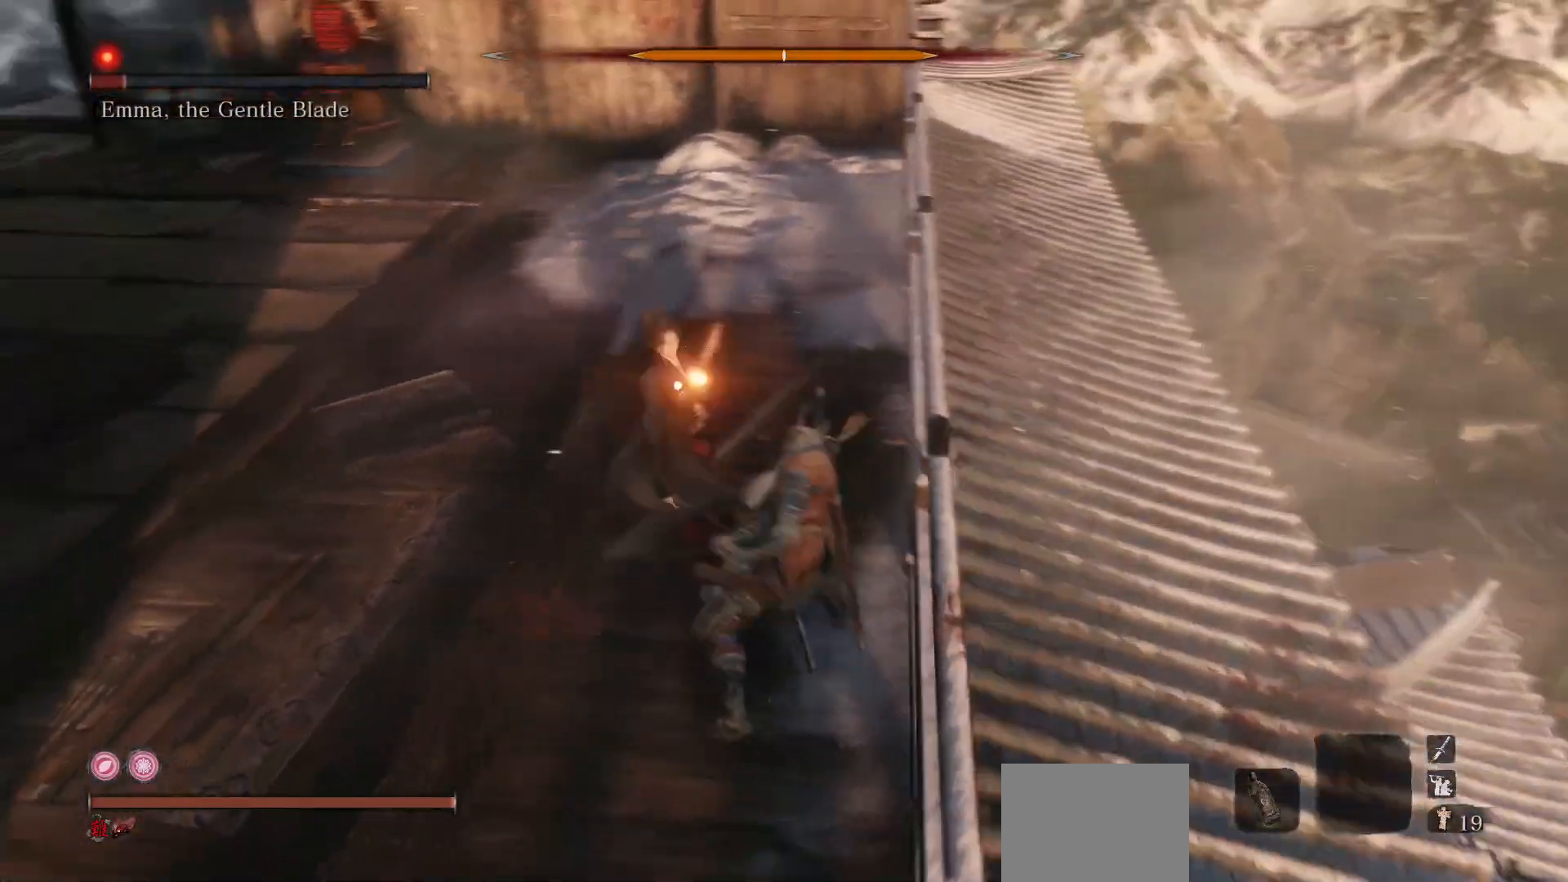
{"buttons": [], "left_stick": "up", "right_stick": "center", "events": [[133, "R3", "down"], [267, "R3", "up"], [283, "R1", "down"], [283, "left_stick", "up-left"], [383, "left_stick", "up"], [467, "R1", "up"]]}
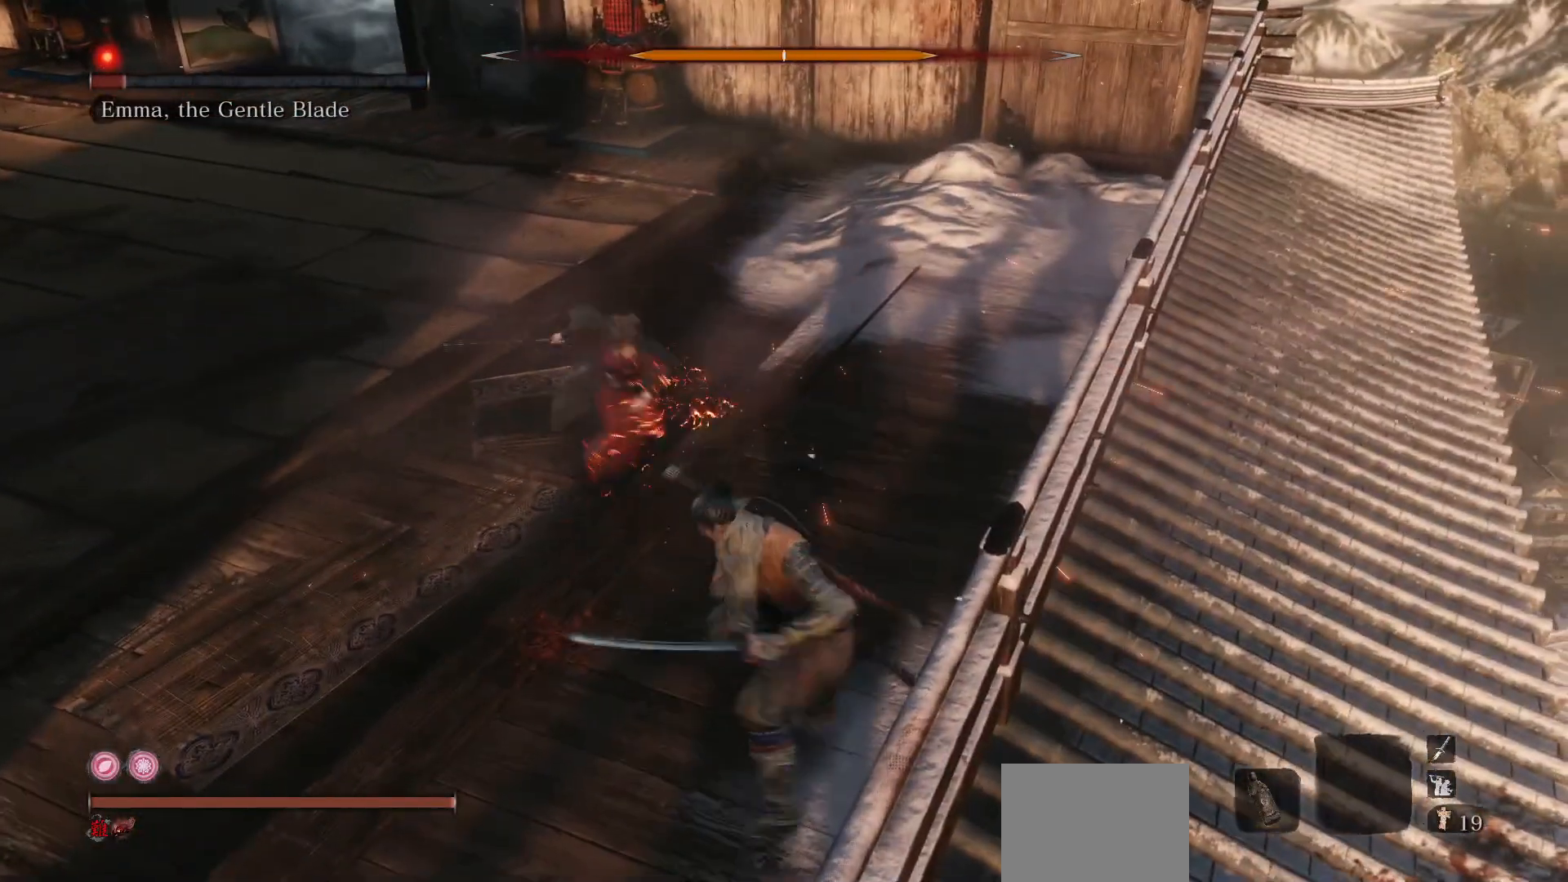
{"buttons": [], "left_stick": "up-left", "right_stick": "center", "events": [[267, "R3", "down"], [383, "R3", "up"], [483, "left_stick", "up-left"]]}
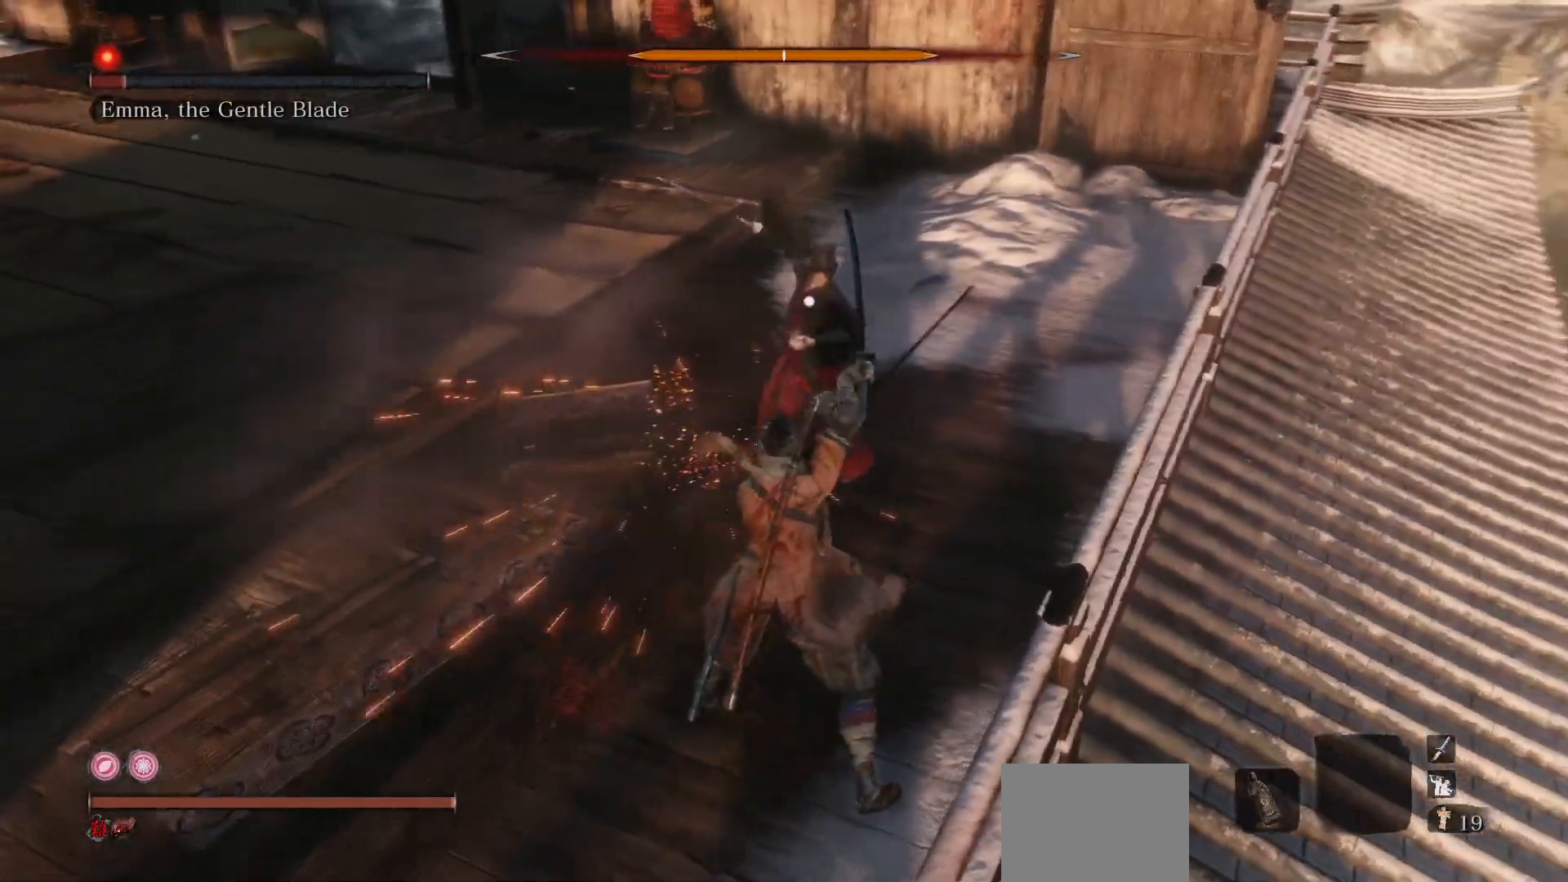
{"buttons": ["B"], "left_stick": "up", "right_stick": "center", "events": [[233, "R3", "down"], [333, "R3", "up"], [450, "B", "down"], [467, "left_stick", "up"]]}
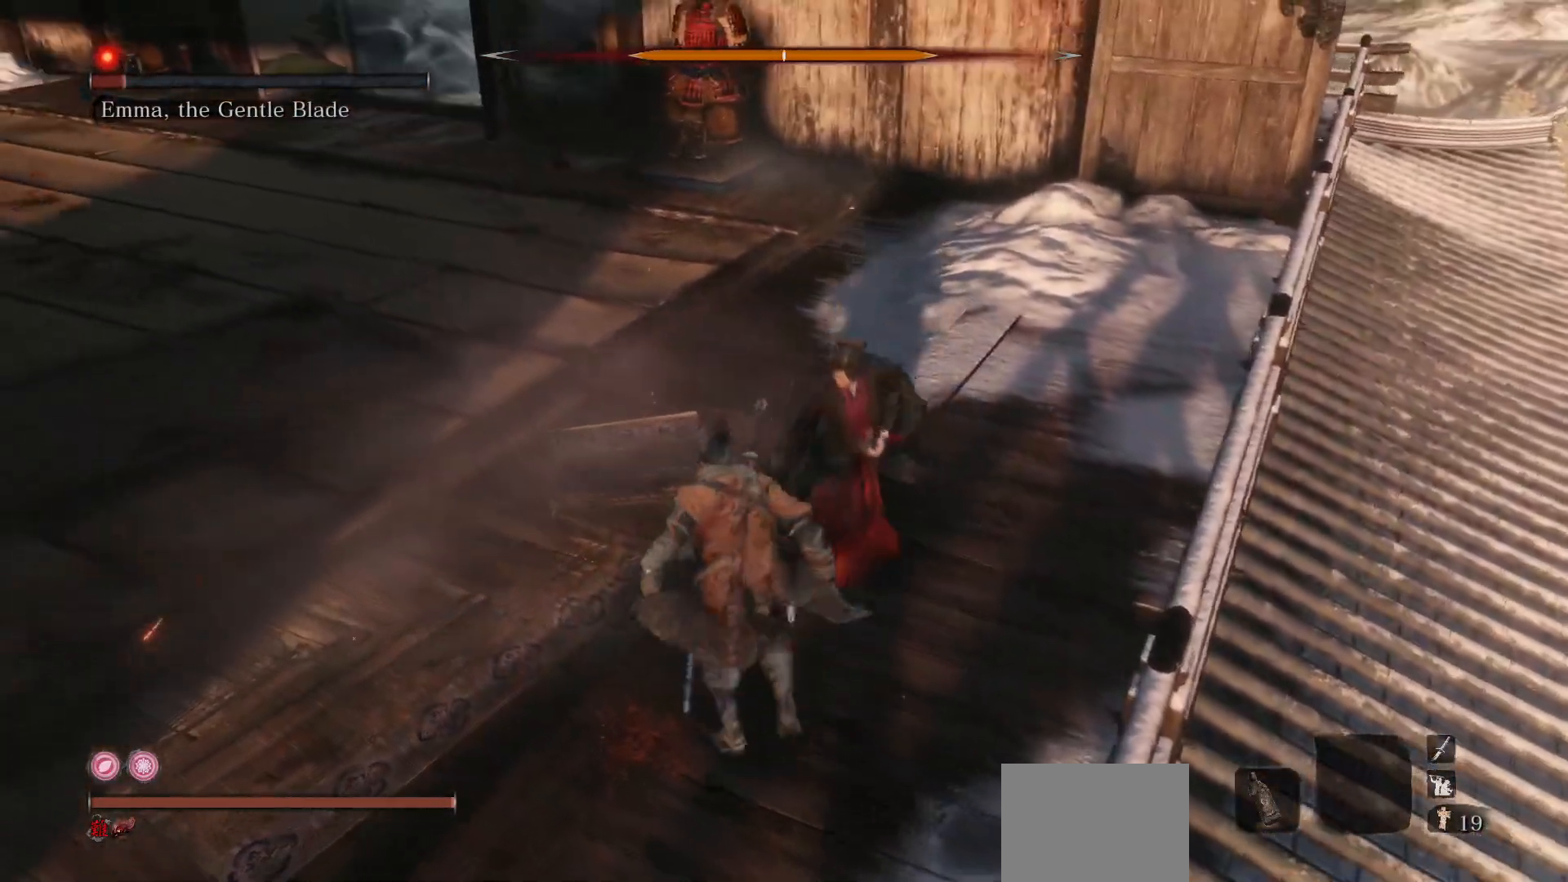
{"buttons": ["R1"], "left_stick": "up", "right_stick": "center", "events": [[50, "B", "up"], [133, "left_stick", "up-right"], [167, "R3", "down"], [183, "R1", "down"], [300, "right_stick", "up-right"], [317, "R3", "up"], [383, "R1", "up"], [383, "left_stick", "up"], [383, "right_stick", "center"], [500, "R1", "down"]]}
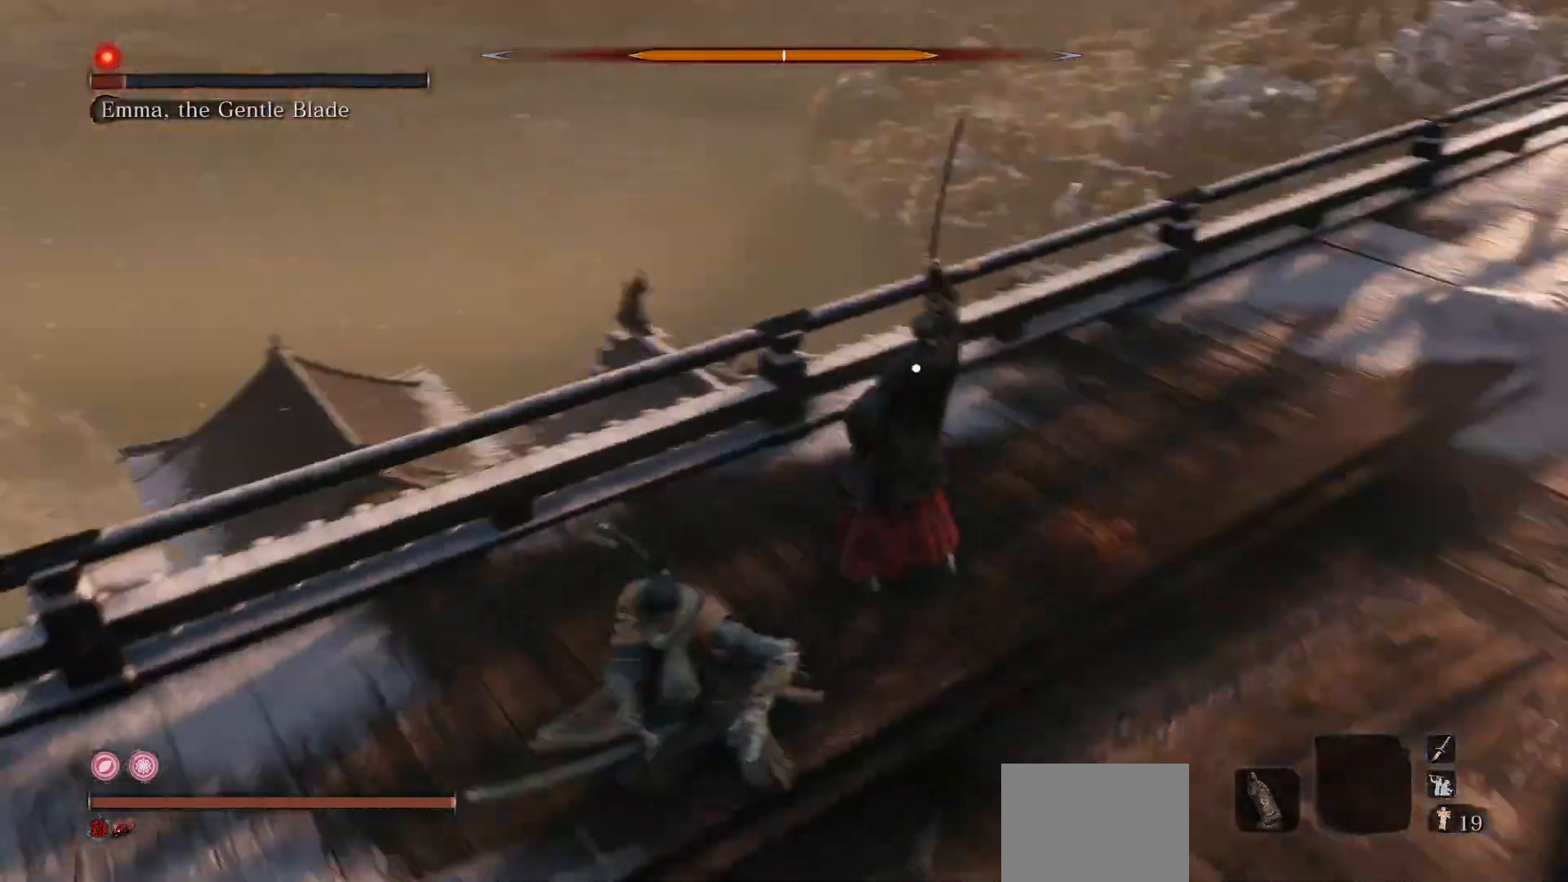
{"buttons": ["R1"], "left_stick": "center", "right_stick": "center", "events": [[67, "left_stick", "up-left"], [117, "R1", "up"], [333, "left_stick", "center"], [467, "R1", "down"]]}